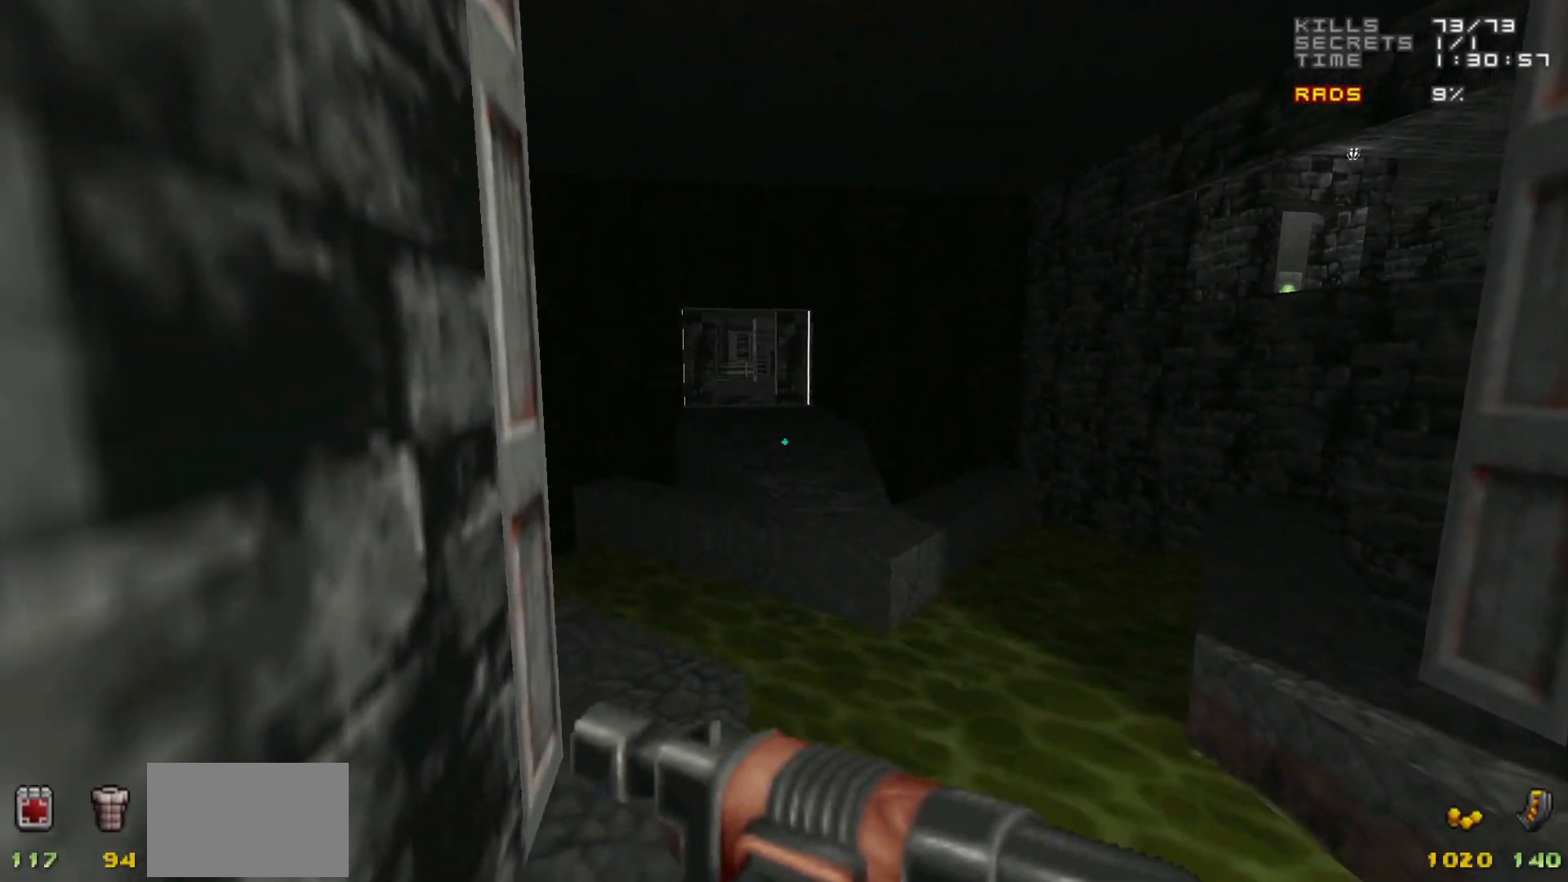
Gameplay with keyboard and mouse; each line is a JSON object with the keys and mouse buttons held at the frame after it. "events" lists presses ("down") and releases ("up") of "1", "2", "3", "4", "5", "a", "alt", "c", "caps_lock", "ctrl", "d", "e", "f", "g", "q", "r", "s", "shift", "space", "t", "tab", "v", "w", "x", "z", "mouse_left", "mouse_wheel" and "mouse_right" between this image and that frame as [ms after this image, input, new state], when the widget could be followed in between. "mouse_left", "mouse_wheel", "mouse_right" = the "left", "wheel", "right" buttons of the "mouse" list. No other keys are recorded. "wheel" means that the mouse wheel is clicked or scrolled. Not read: mouse_move.
{"keys": ["w"], "mouse": [], "events": []}
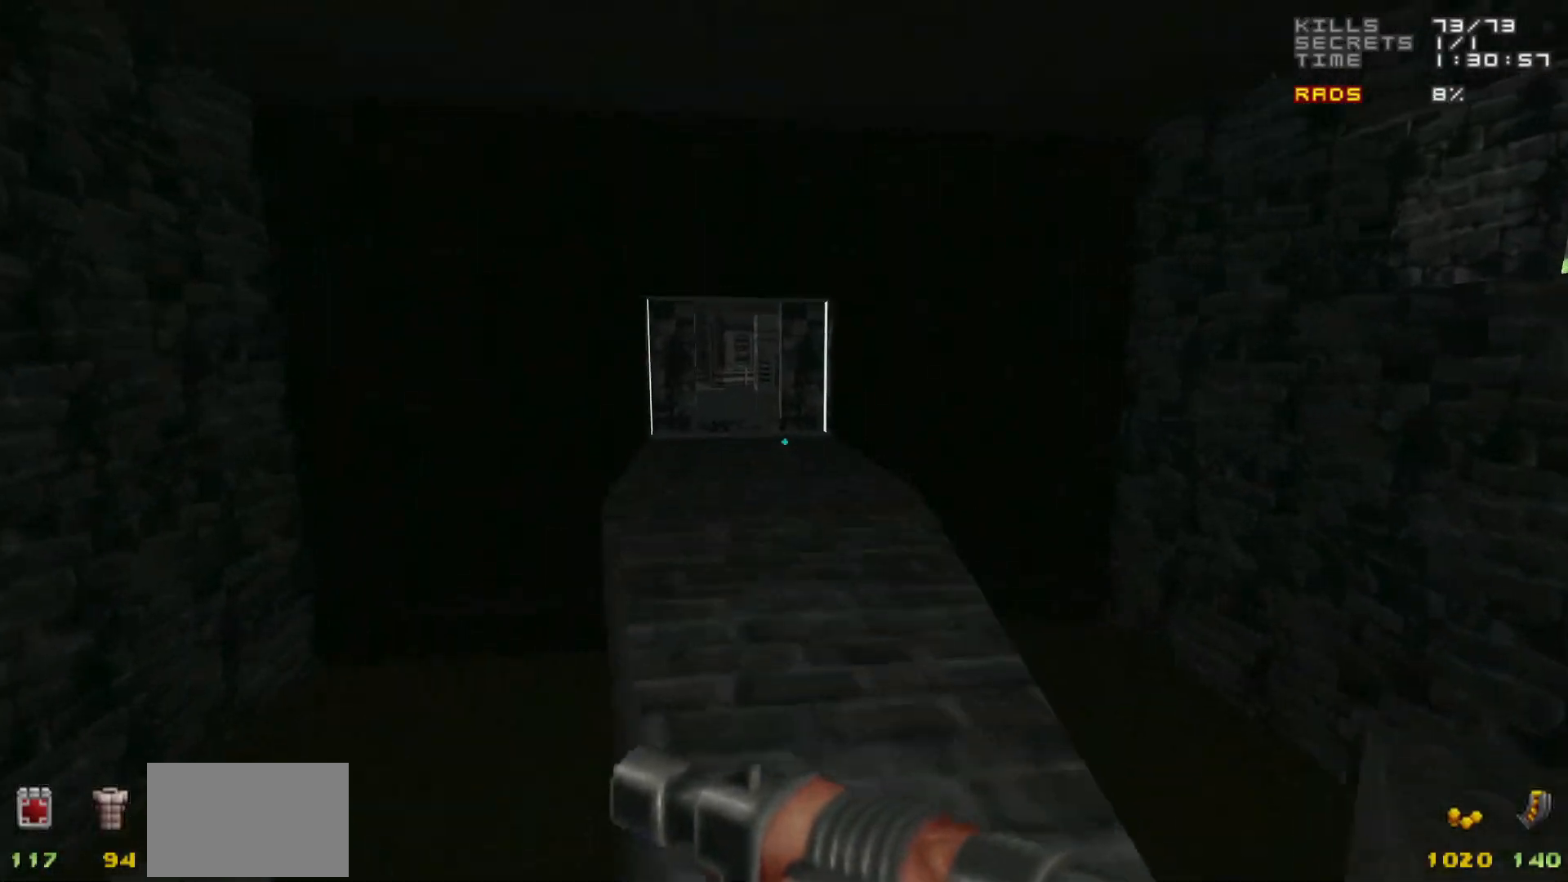
{"keys": ["w"], "mouse": [], "events": []}
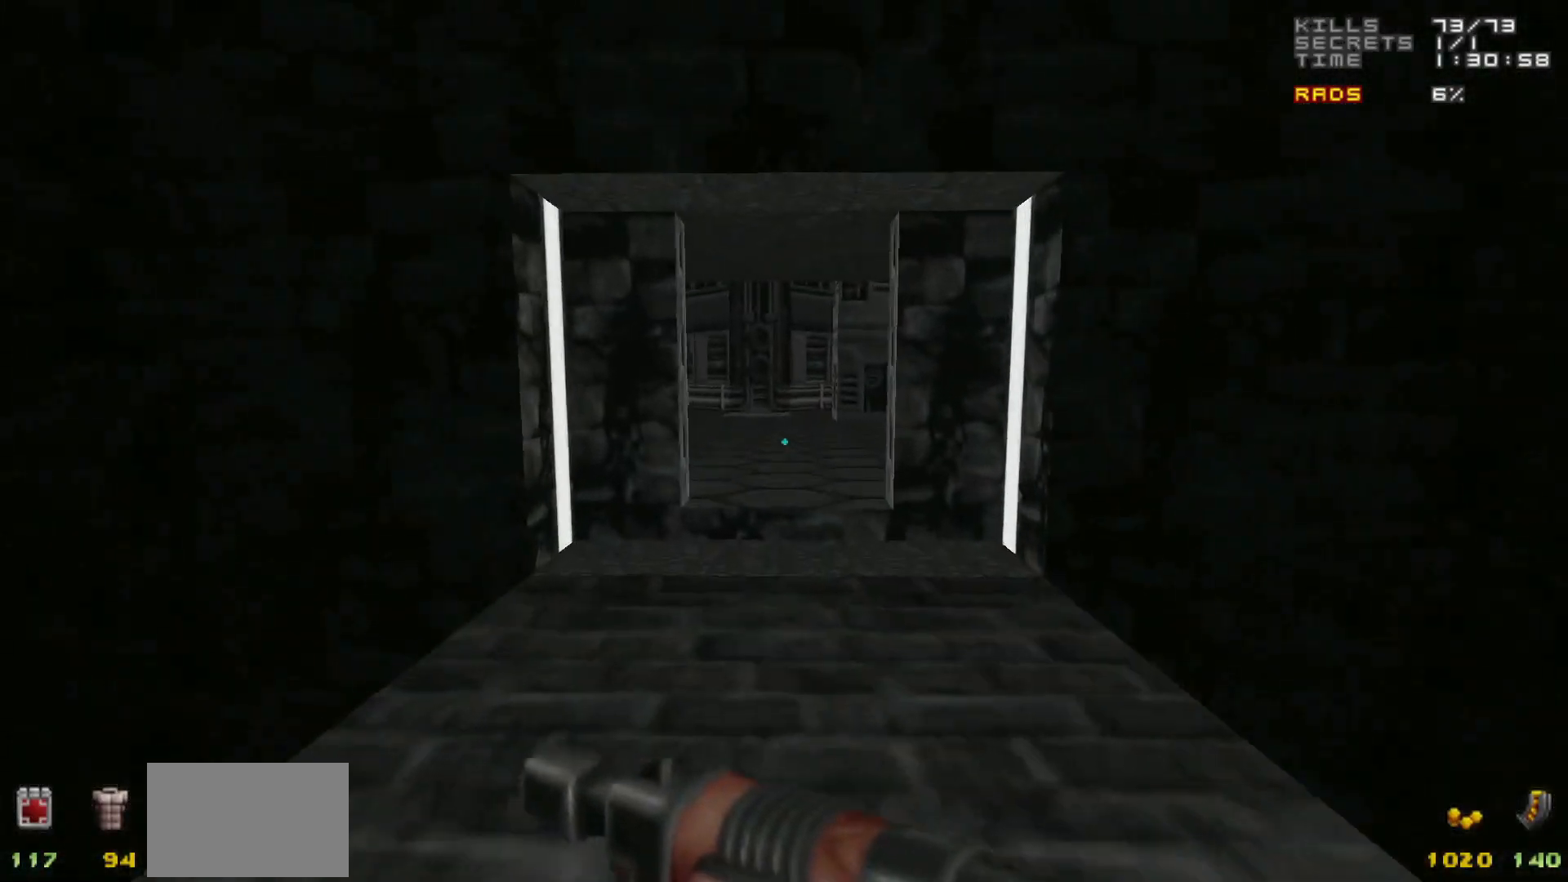
{"keys": [], "mouse": [], "events": [[83, "w", "up"]]}
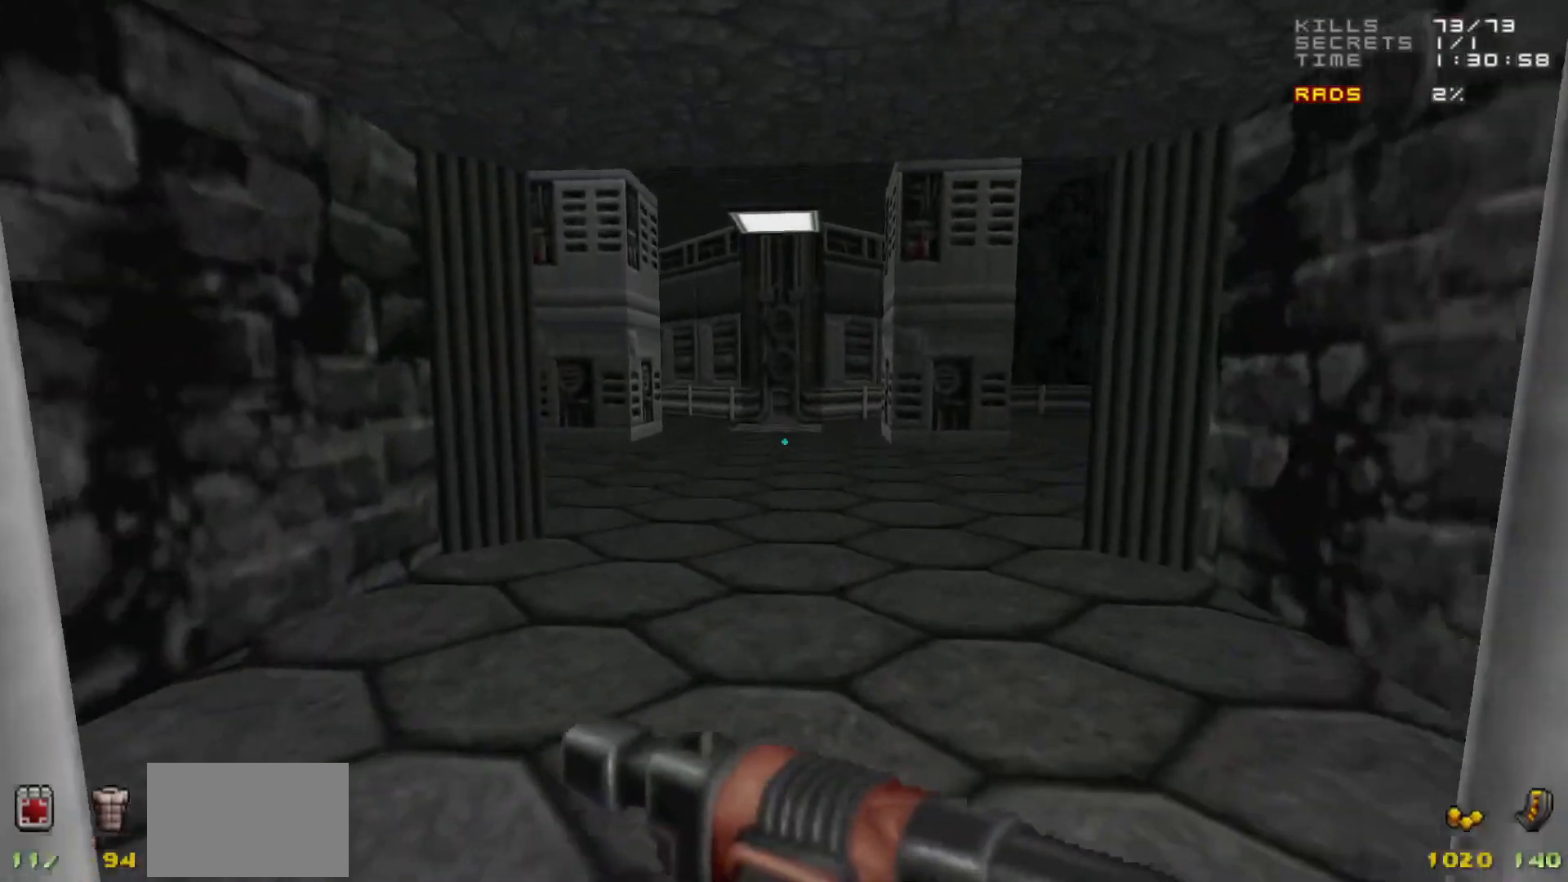
{"keys": [], "mouse": [], "events": [[50, "w", "down"], [383, "w", "up"]]}
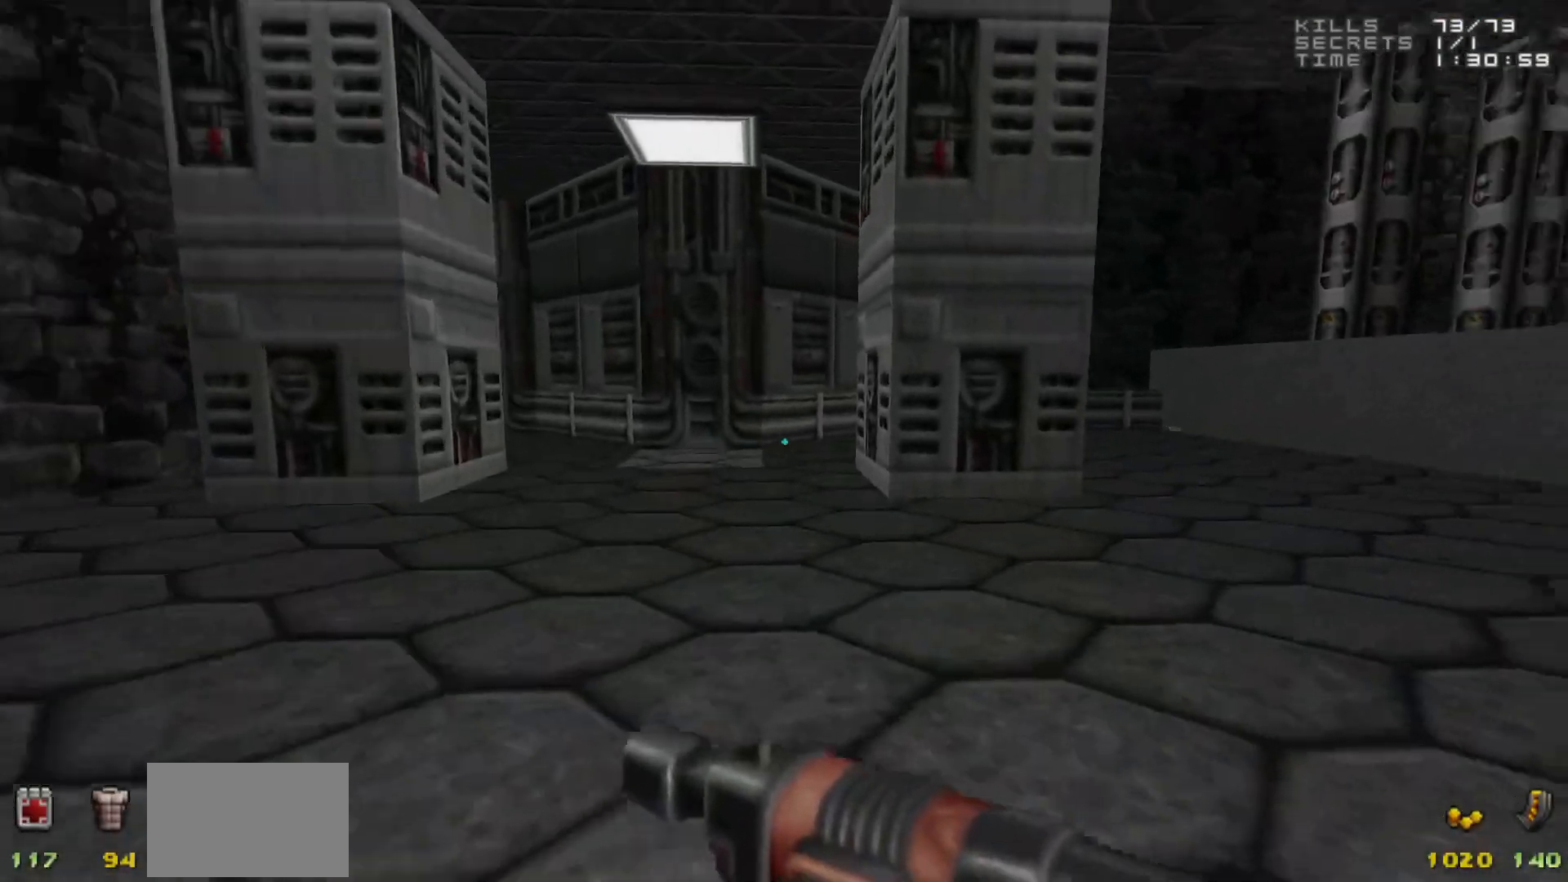
{"keys": ["d", "w"], "mouse": [], "events": [[167, "w", "down"], [317, "d", "down"]]}
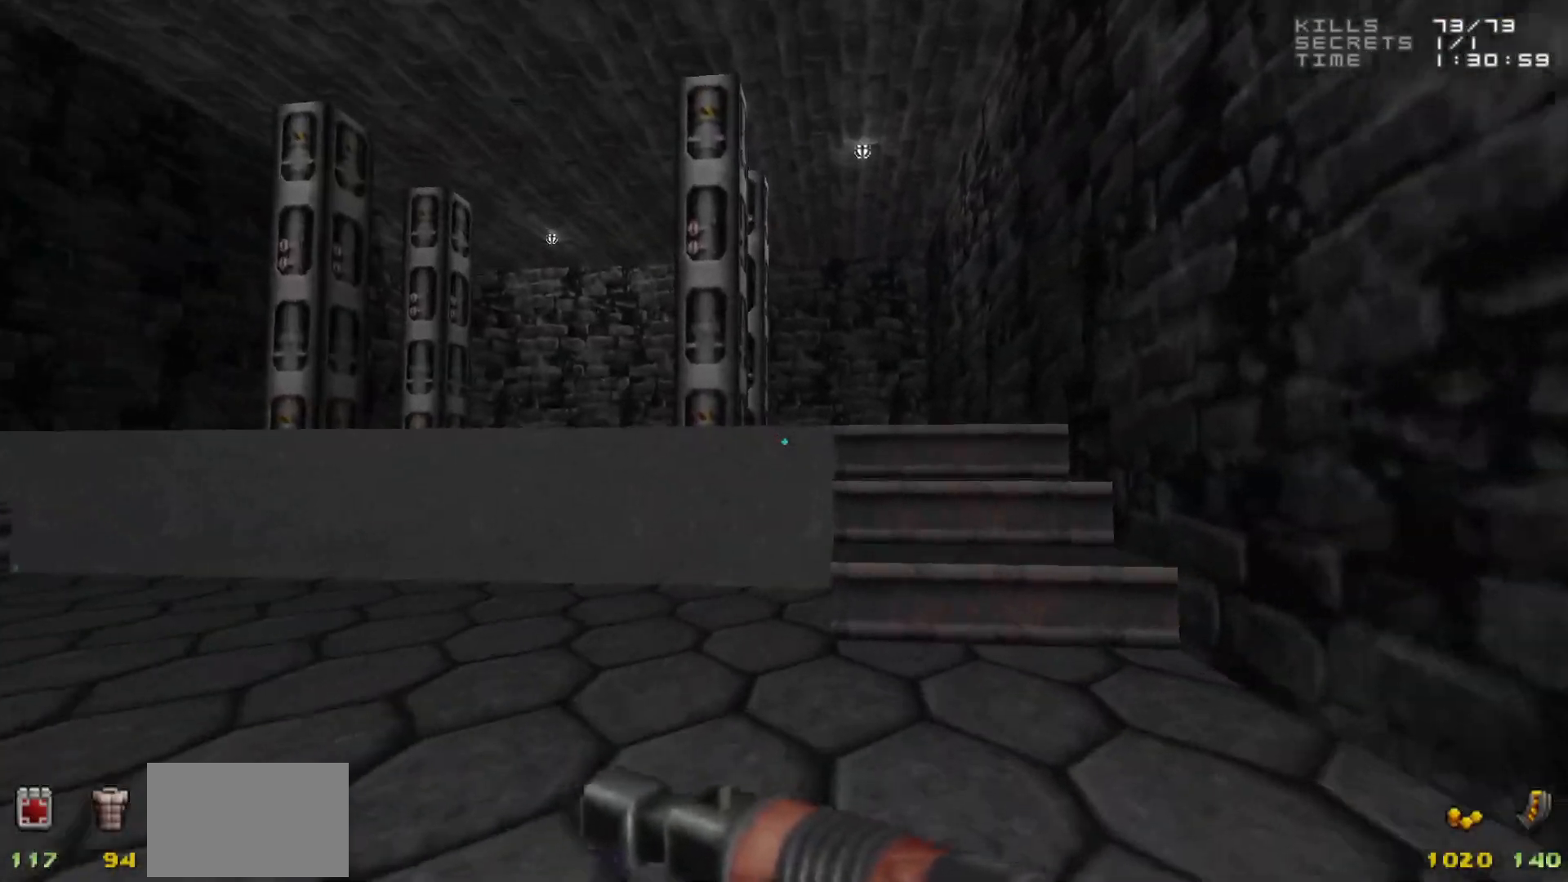
{"keys": ["w"], "mouse": [], "events": [[133, "d", "up"]]}
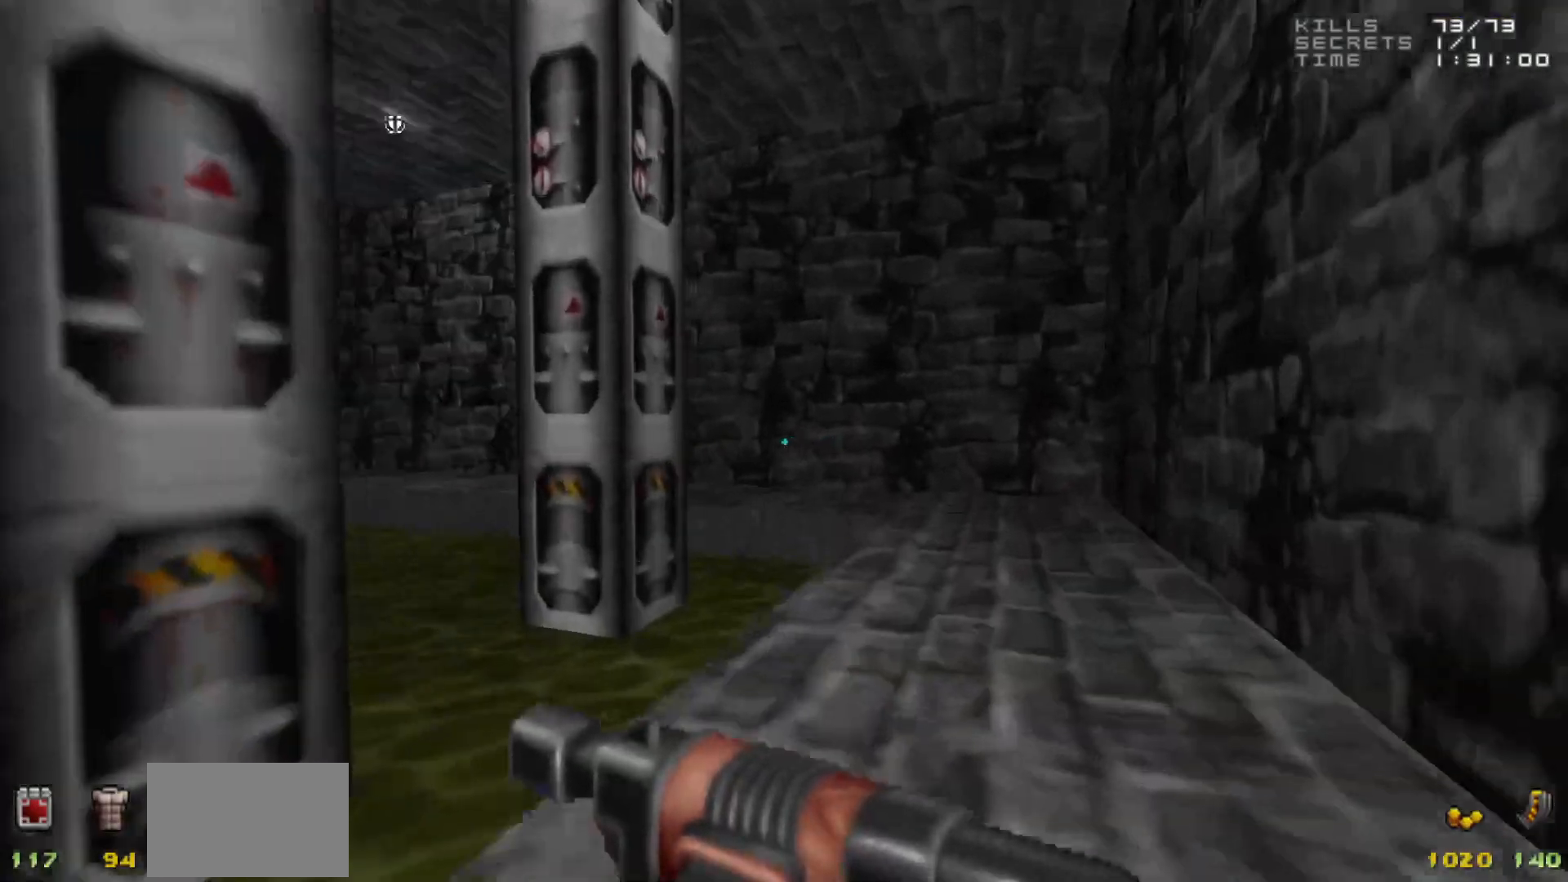
{"keys": ["a", "w"], "mouse": [], "events": [[383, "a", "down"]]}
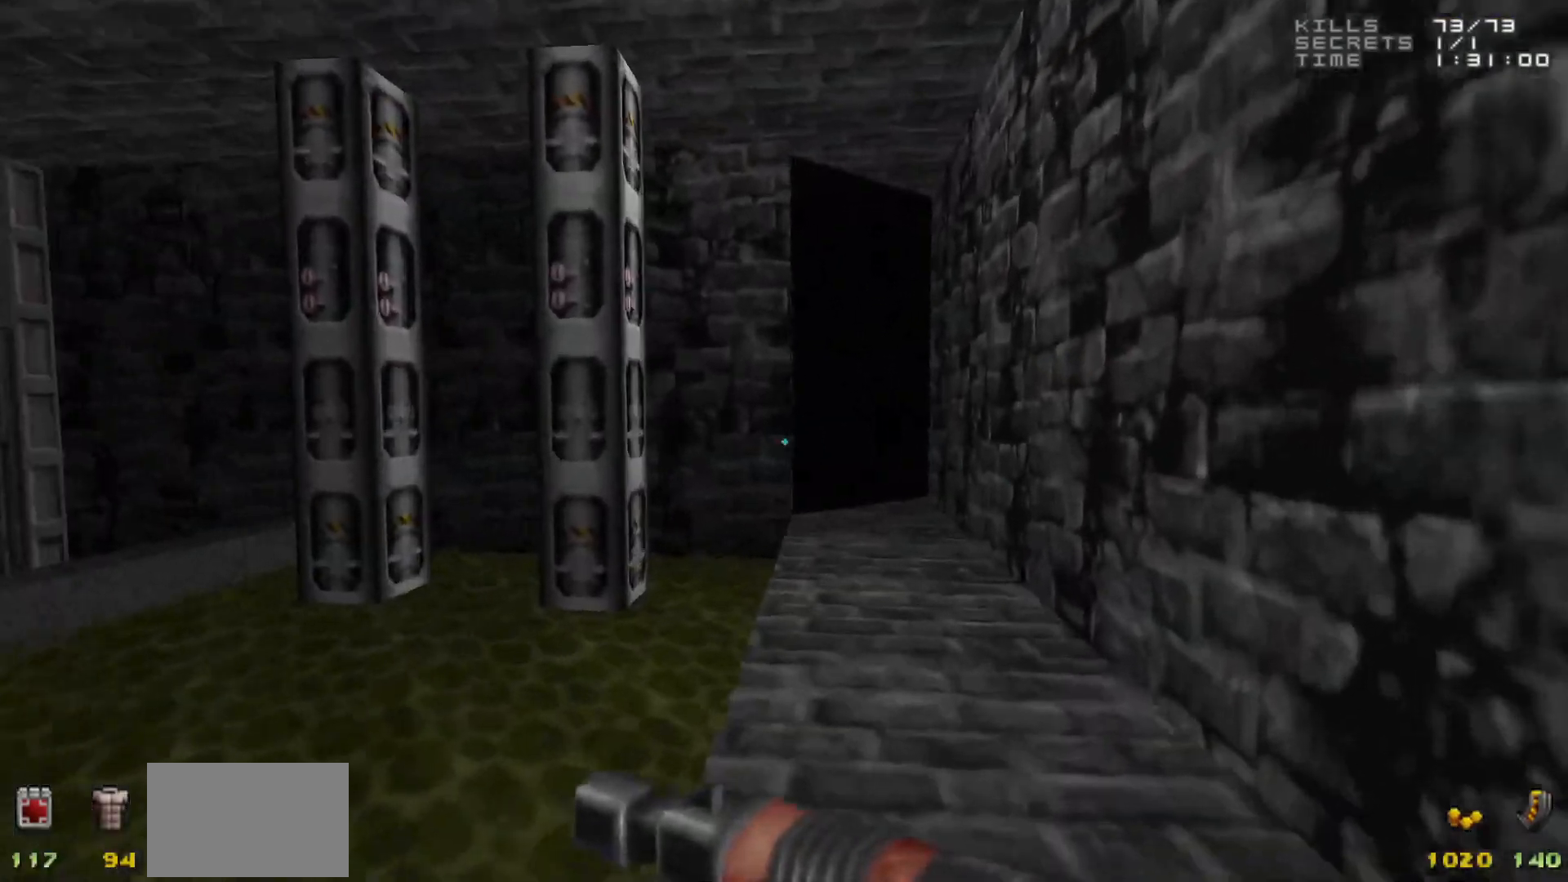
{"keys": ["w"], "mouse": [], "events": [[33, "a", "up"]]}
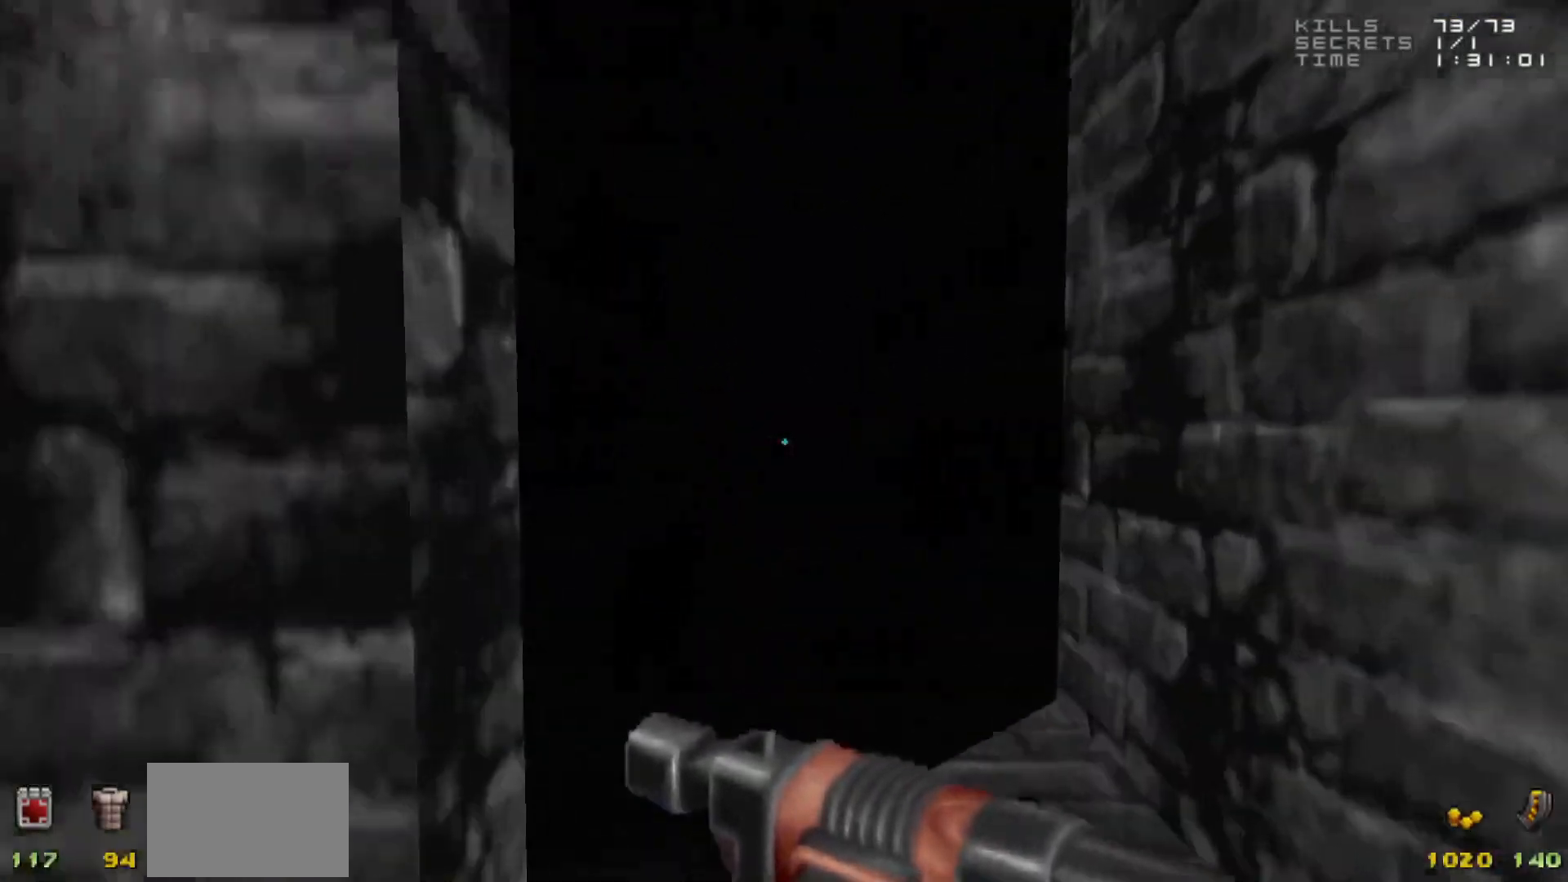
{"keys": ["a", "w"], "mouse": [], "events": [[183, "a", "down"], [183, "w", "up"], [283, "w", "down"]]}
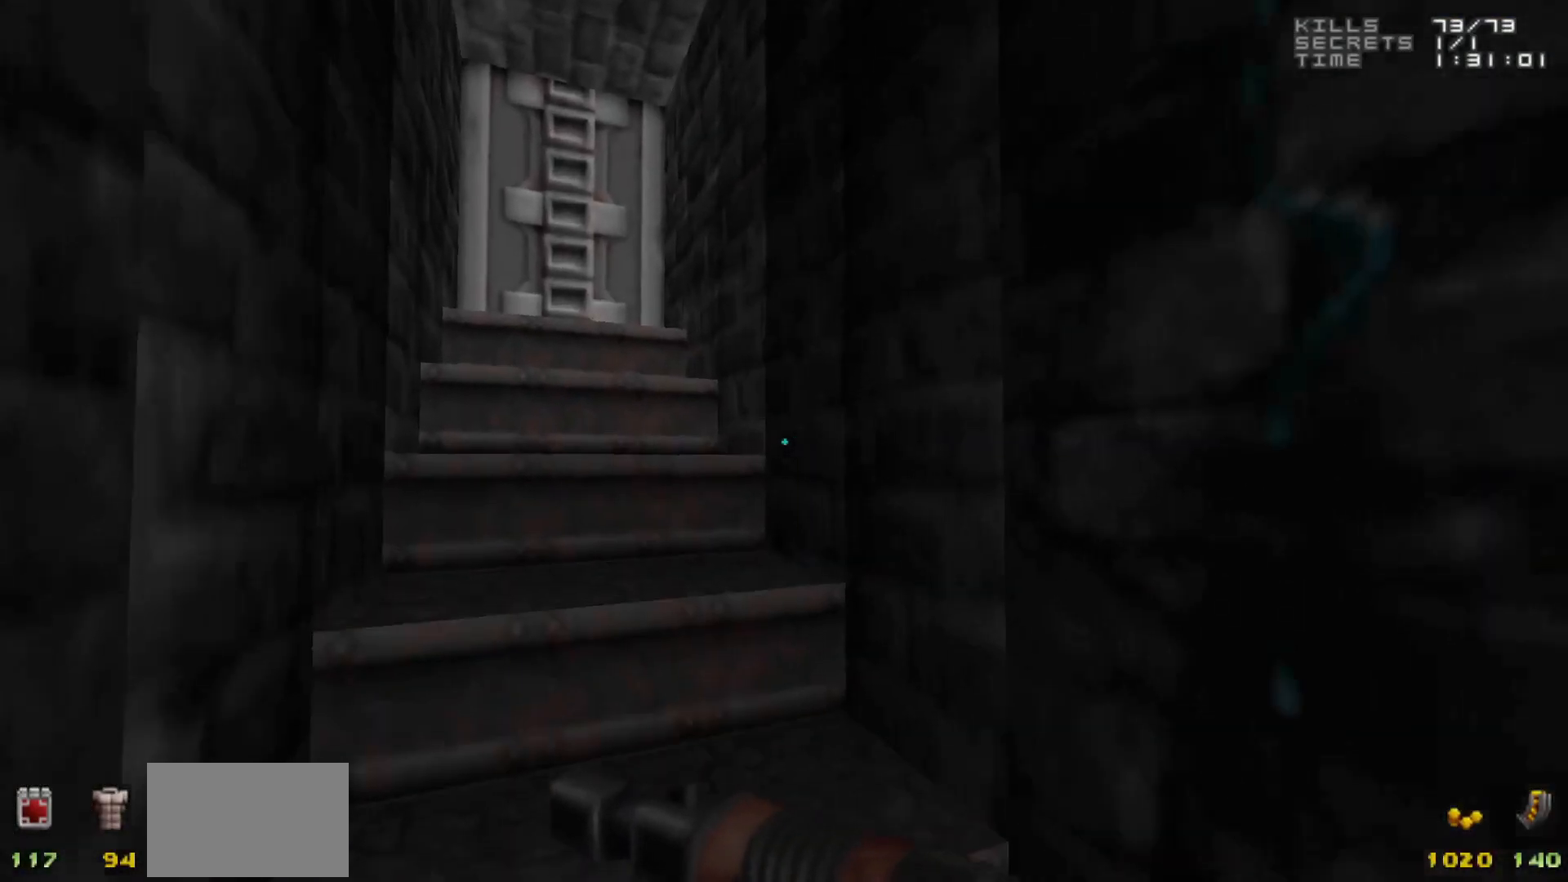
{"keys": [], "mouse": [], "events": [[17, "a", "up"], [483, "w", "up"]]}
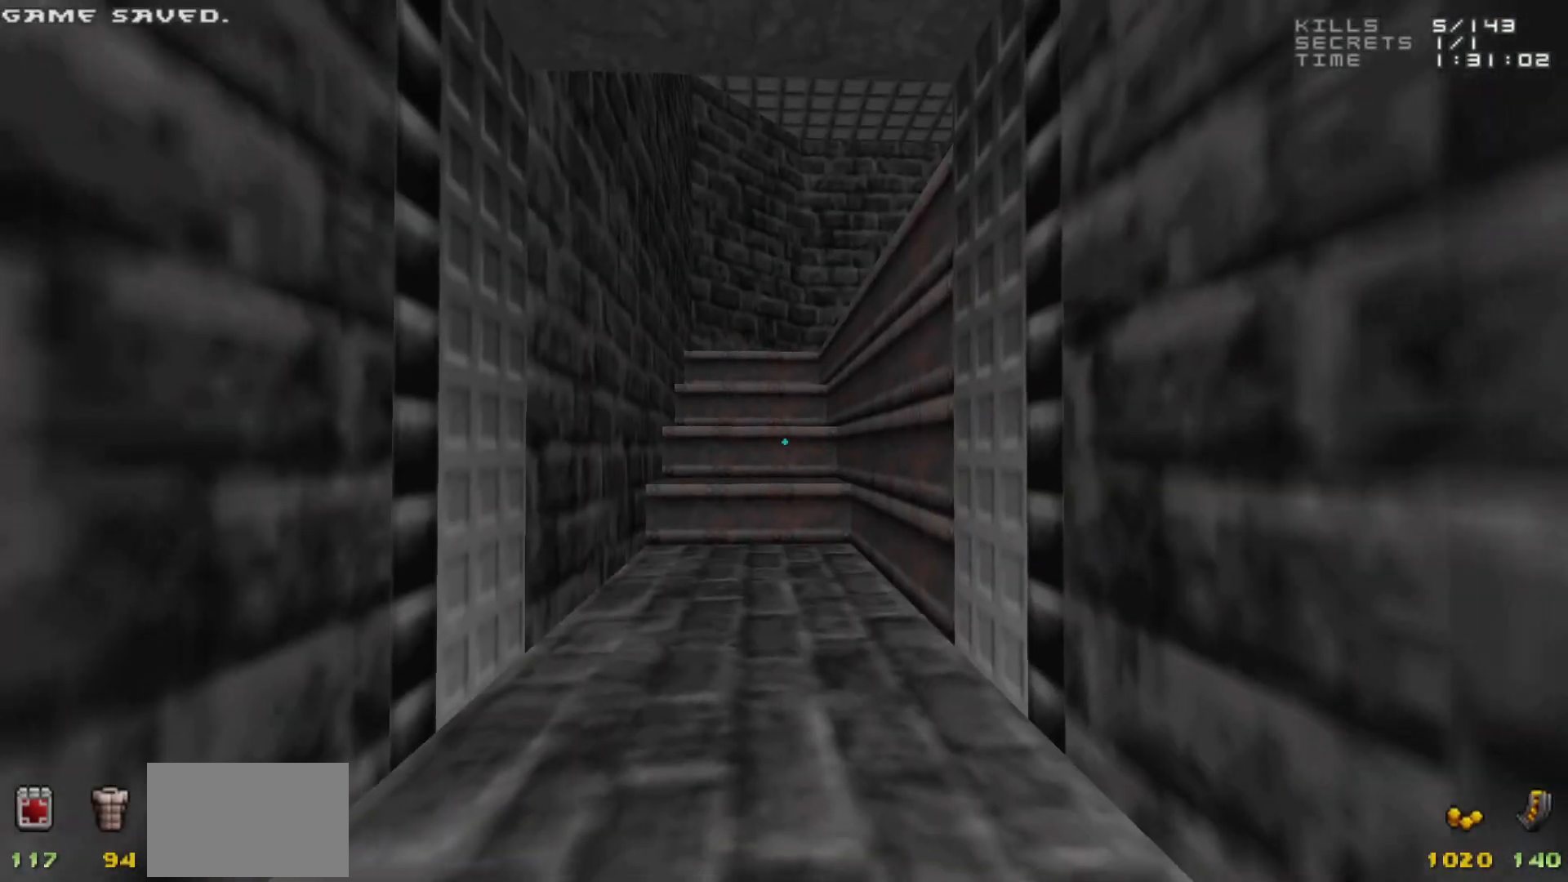
{"keys": [], "mouse": [], "events": []}
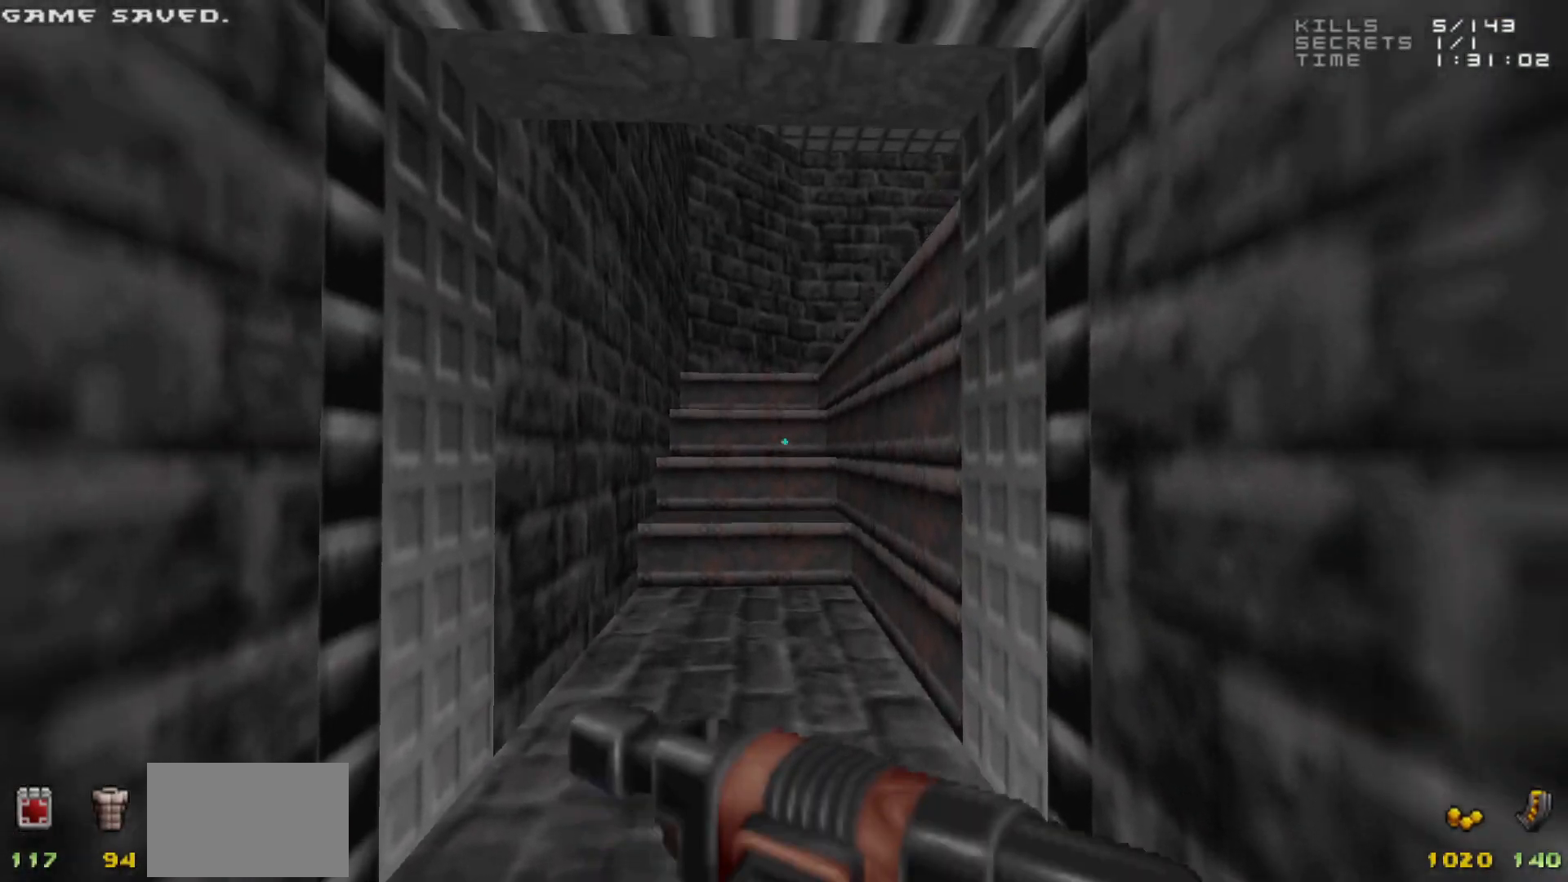
{"keys": [], "mouse": [], "events": [[150, "1", "down"], [183, "1", "up"], [233, "w", "down"], [317, "w", "up"]]}
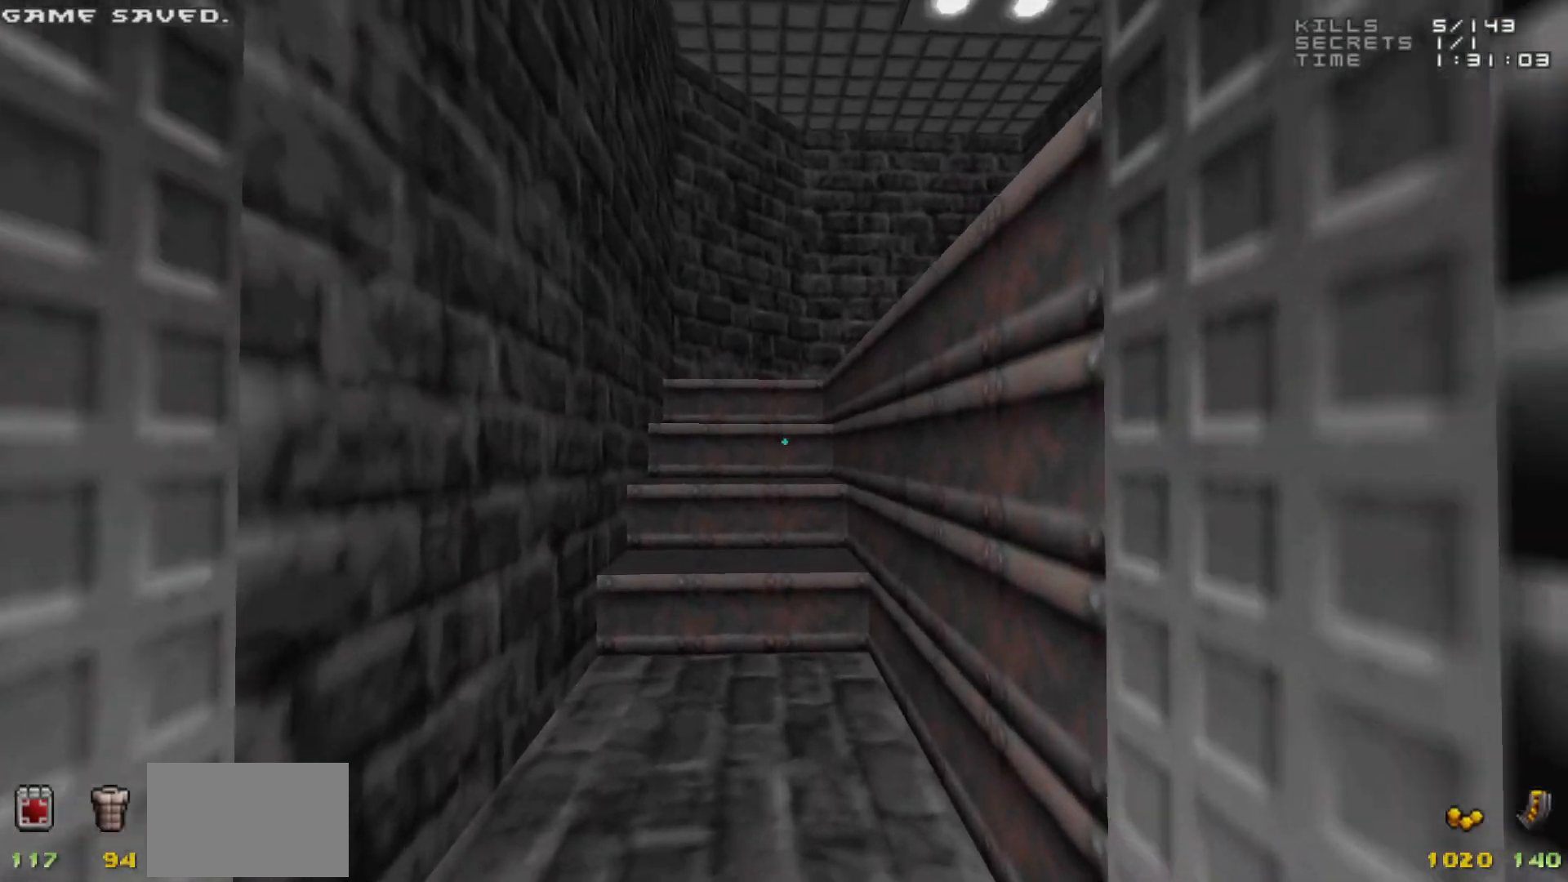
{"keys": ["w"], "mouse": [], "events": [[300, "a", "down"], [300, "w", "down"], [400, "a", "up"]]}
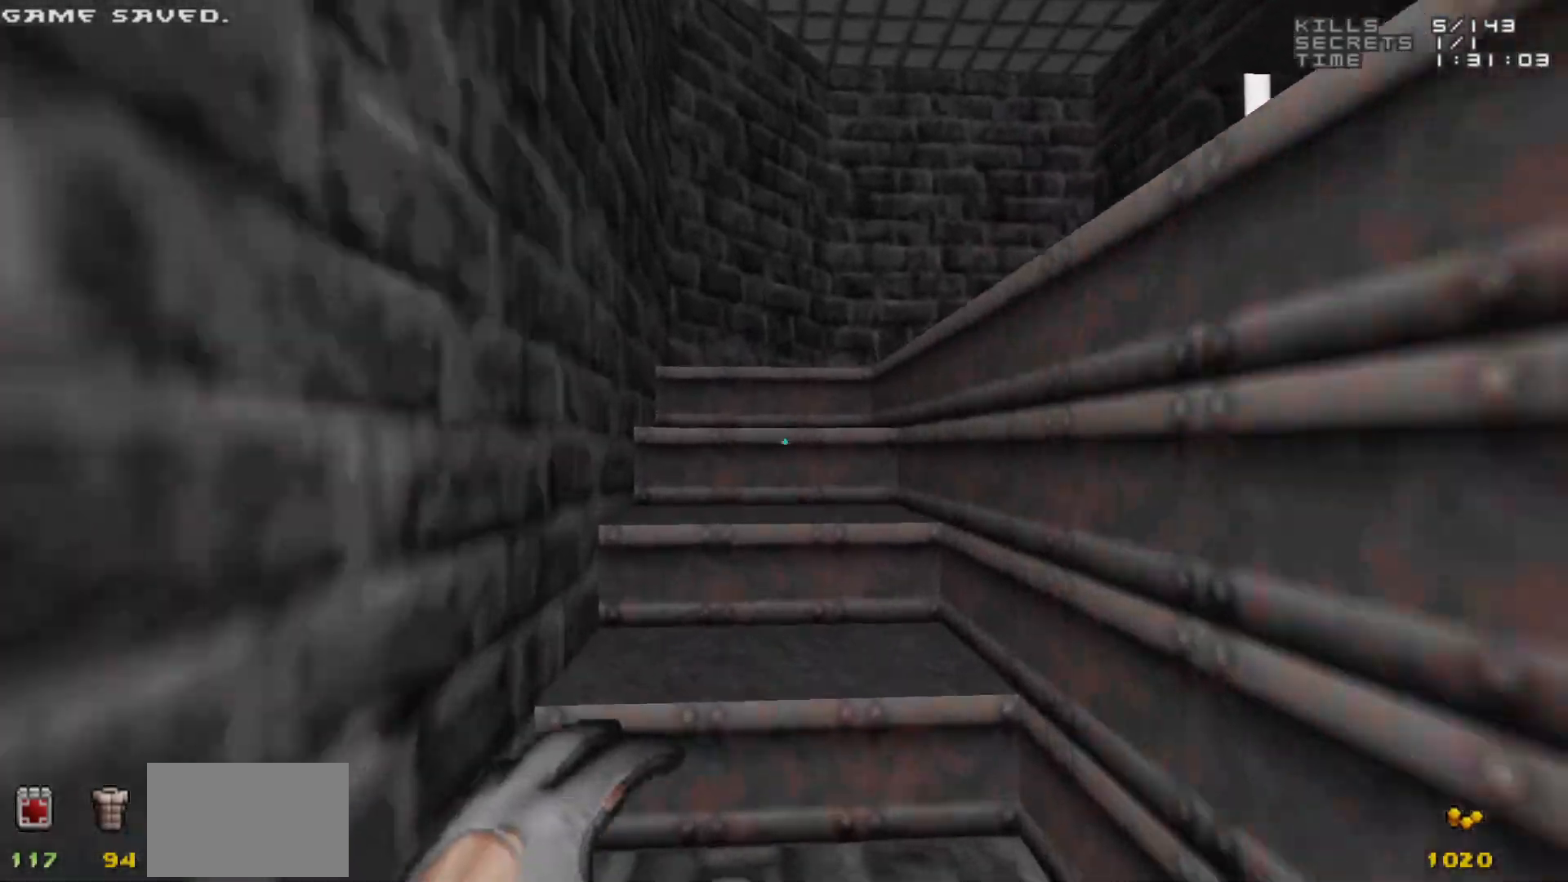
{"keys": [], "mouse": [], "events": [[267, "a", "down"], [350, "a", "up"], [350, "w", "up"]]}
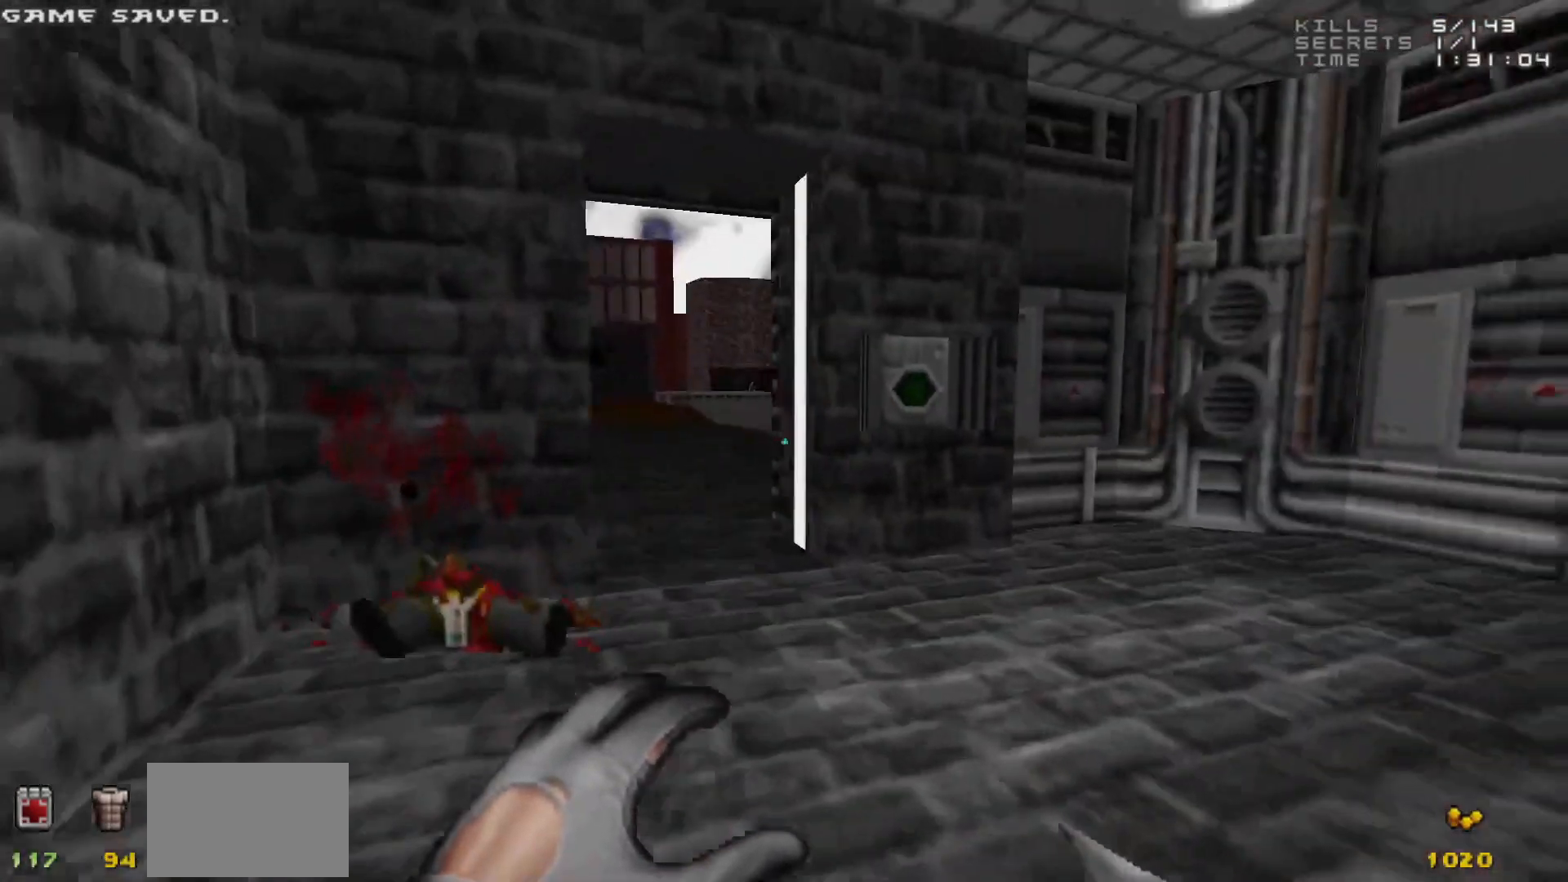
{"keys": [], "mouse": [], "events": [[133, "w", "down"], [183, "d", "down"], [233, "d", "up"], [233, "w", "up"]]}
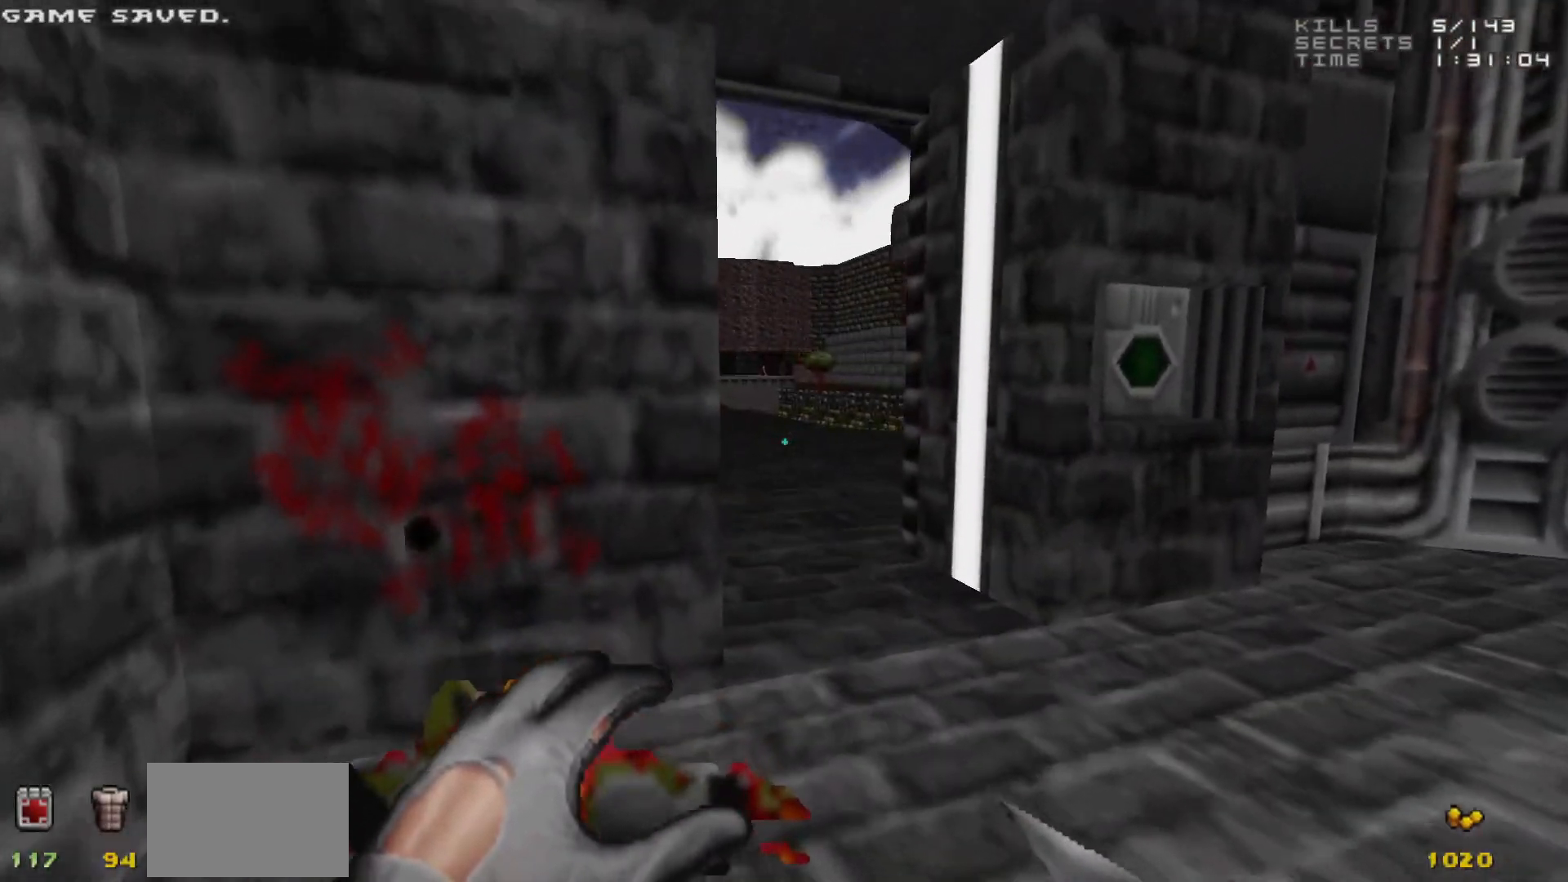
{"keys": ["w"], "mouse": [], "events": [[67, "d", "down"], [150, "d", "up"], [350, "w", "down"]]}
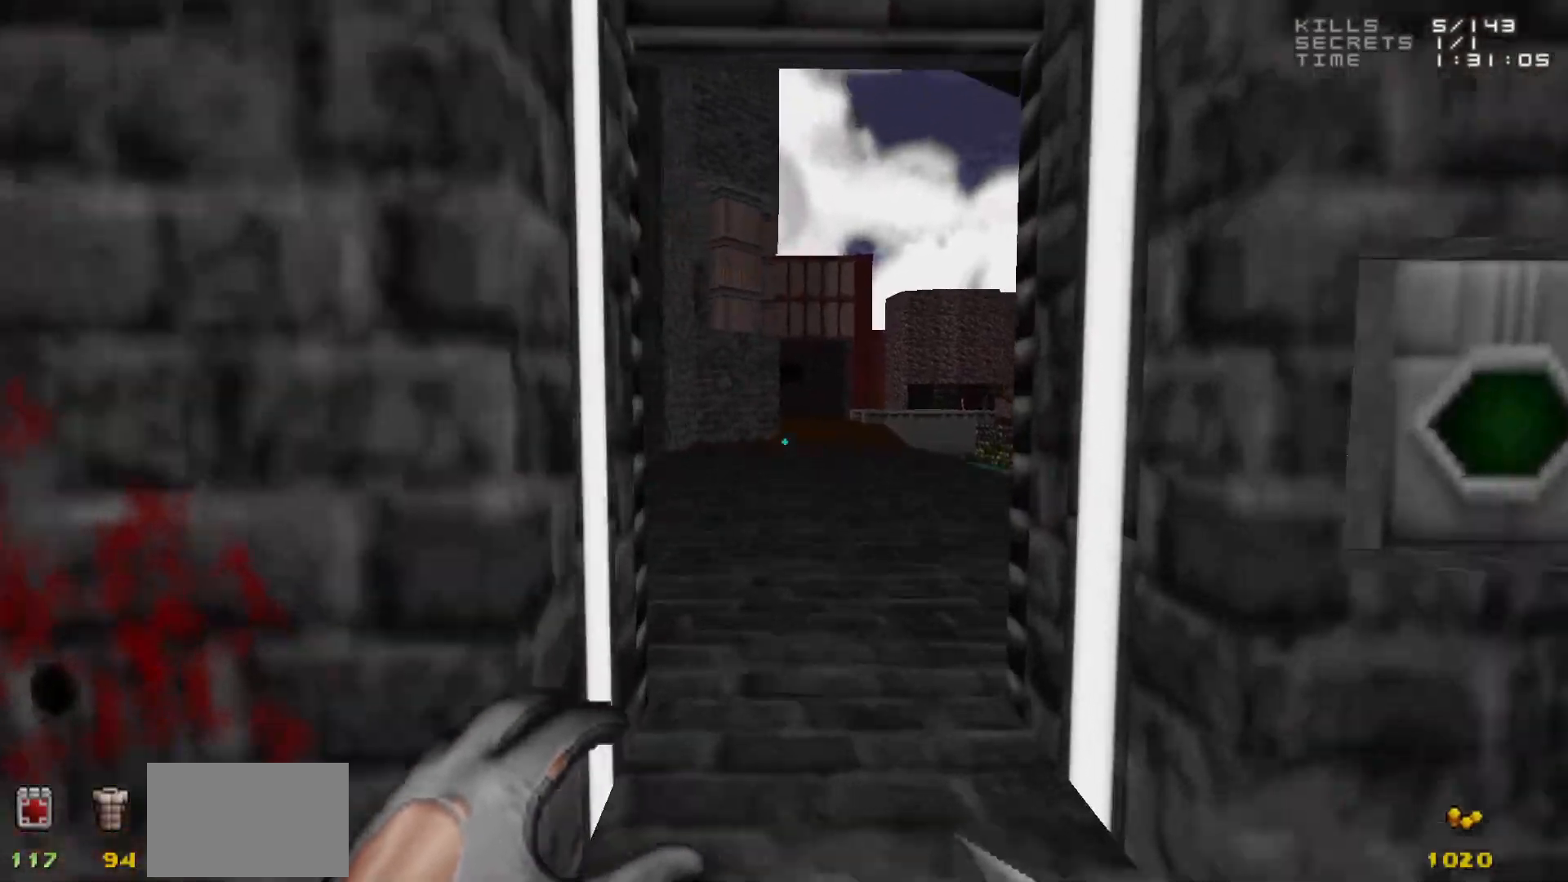
{"keys": ["w"], "mouse": [], "events": []}
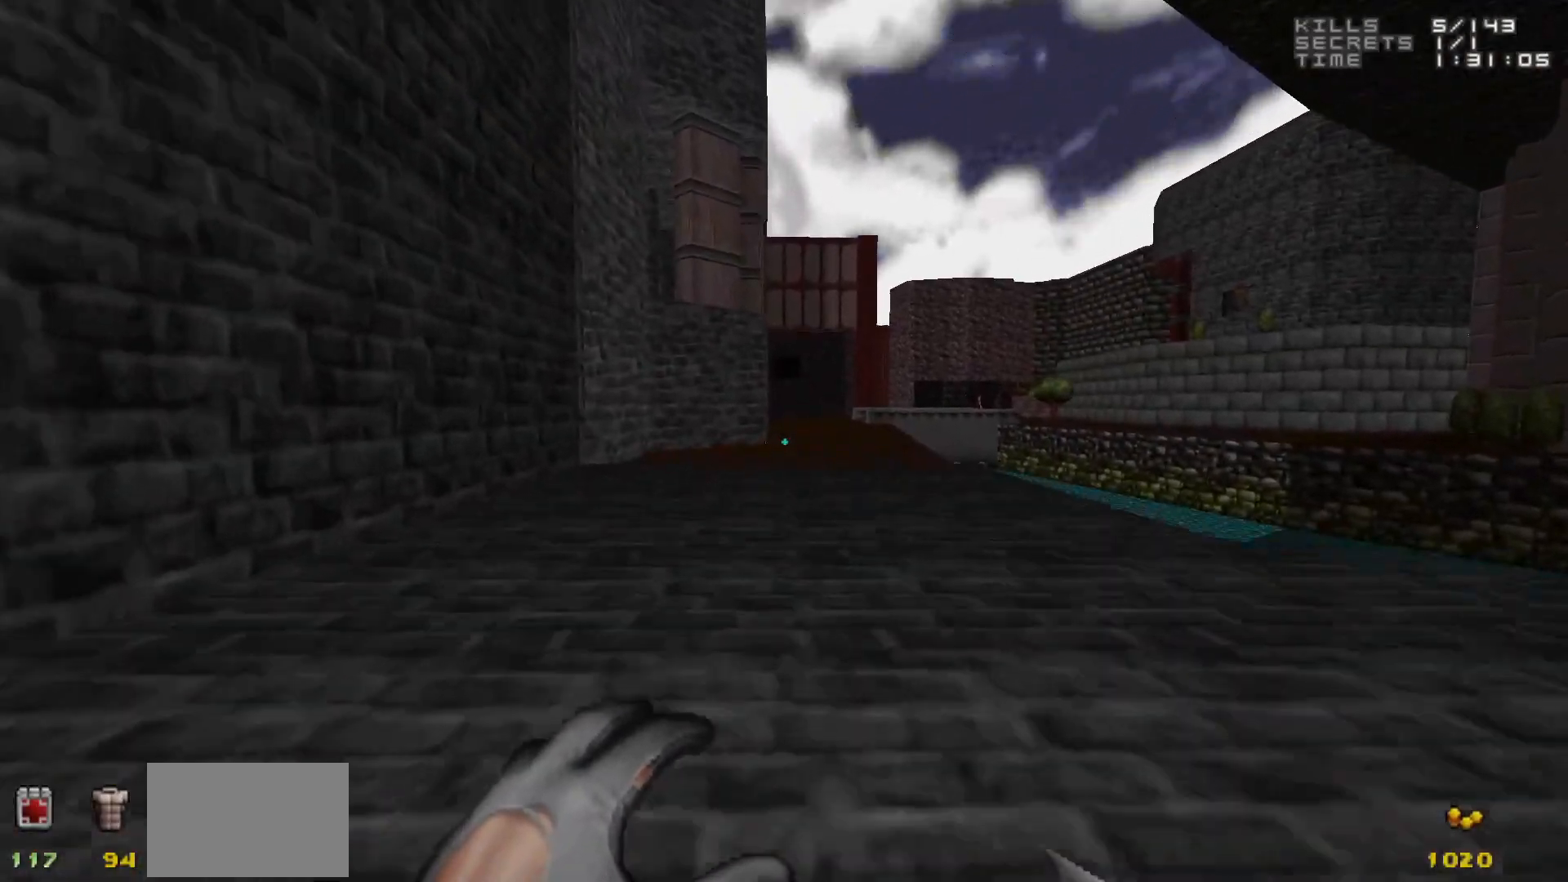
{"keys": ["w"], "mouse": [], "events": []}
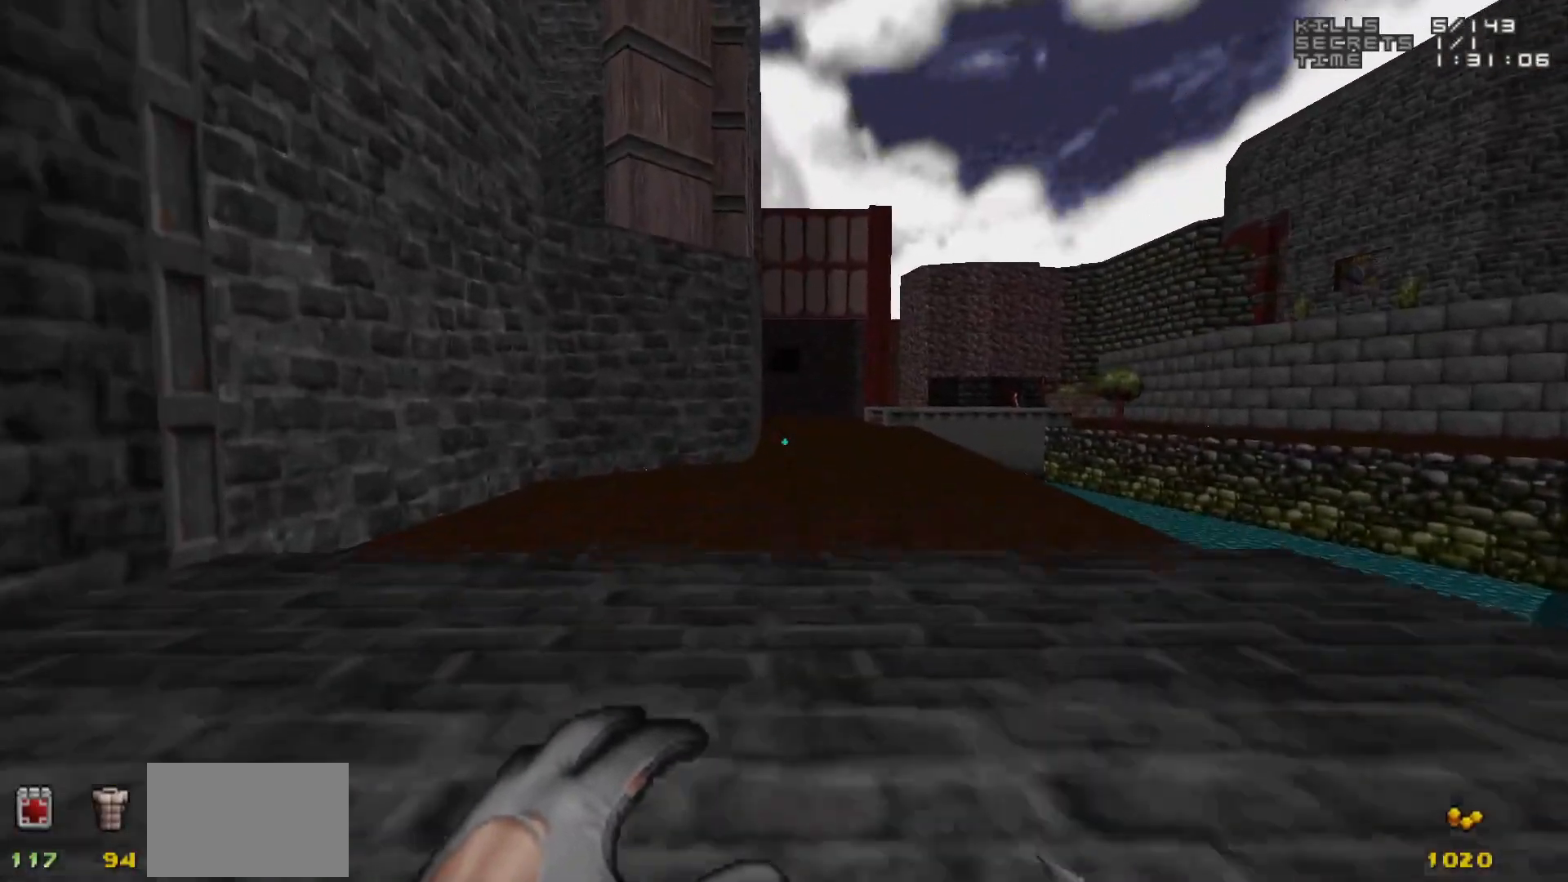
{"keys": ["w"], "mouse": [], "events": [[67, "d", "down"], [200, "d", "up"]]}
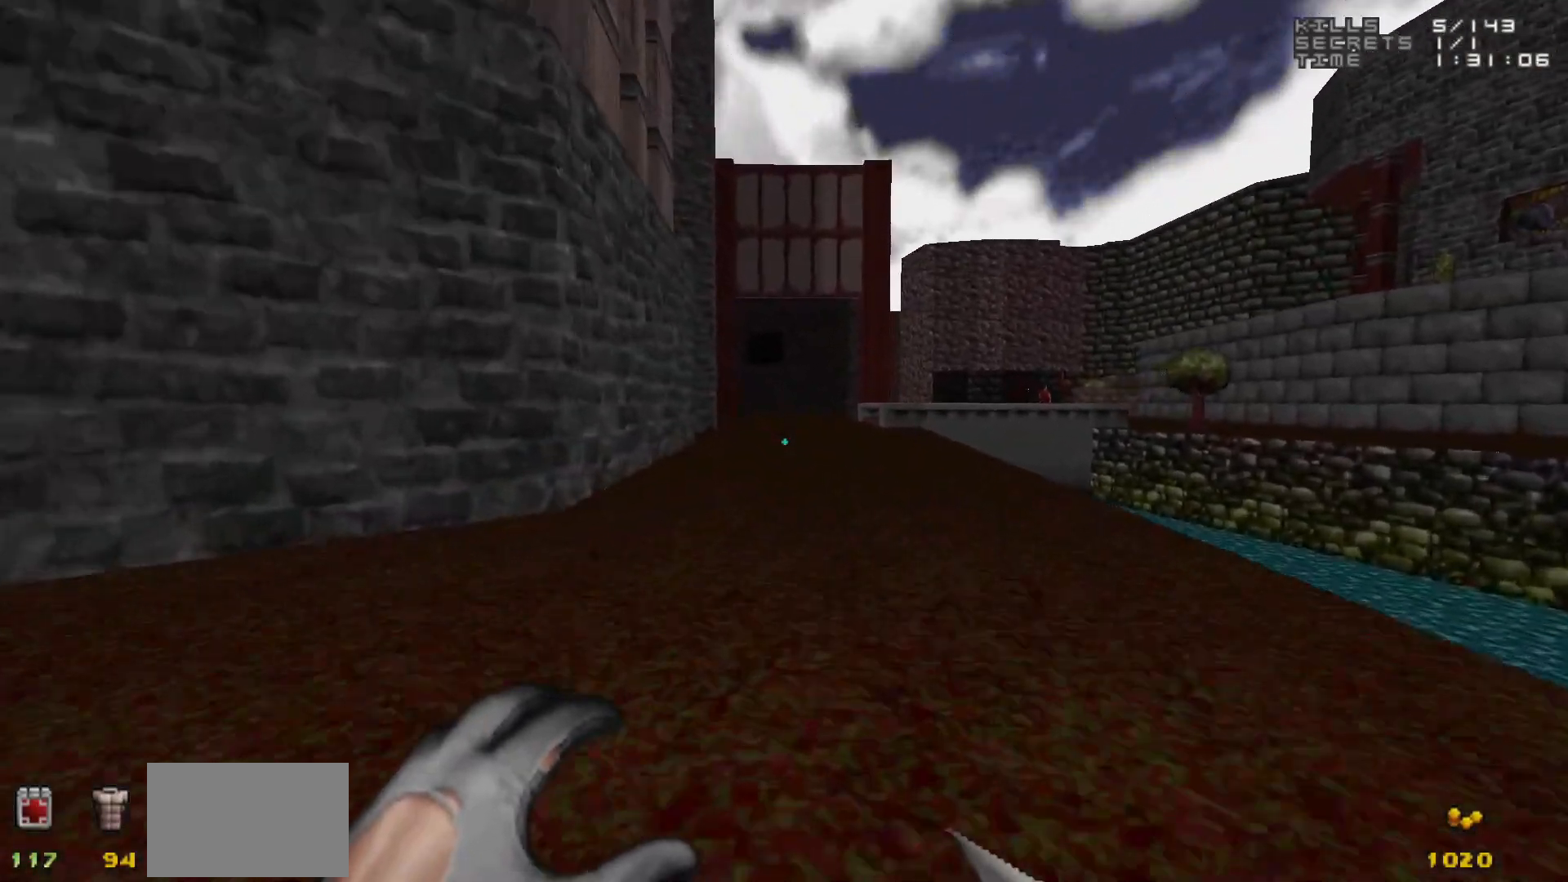
{"keys": ["w"], "mouse": [], "events": []}
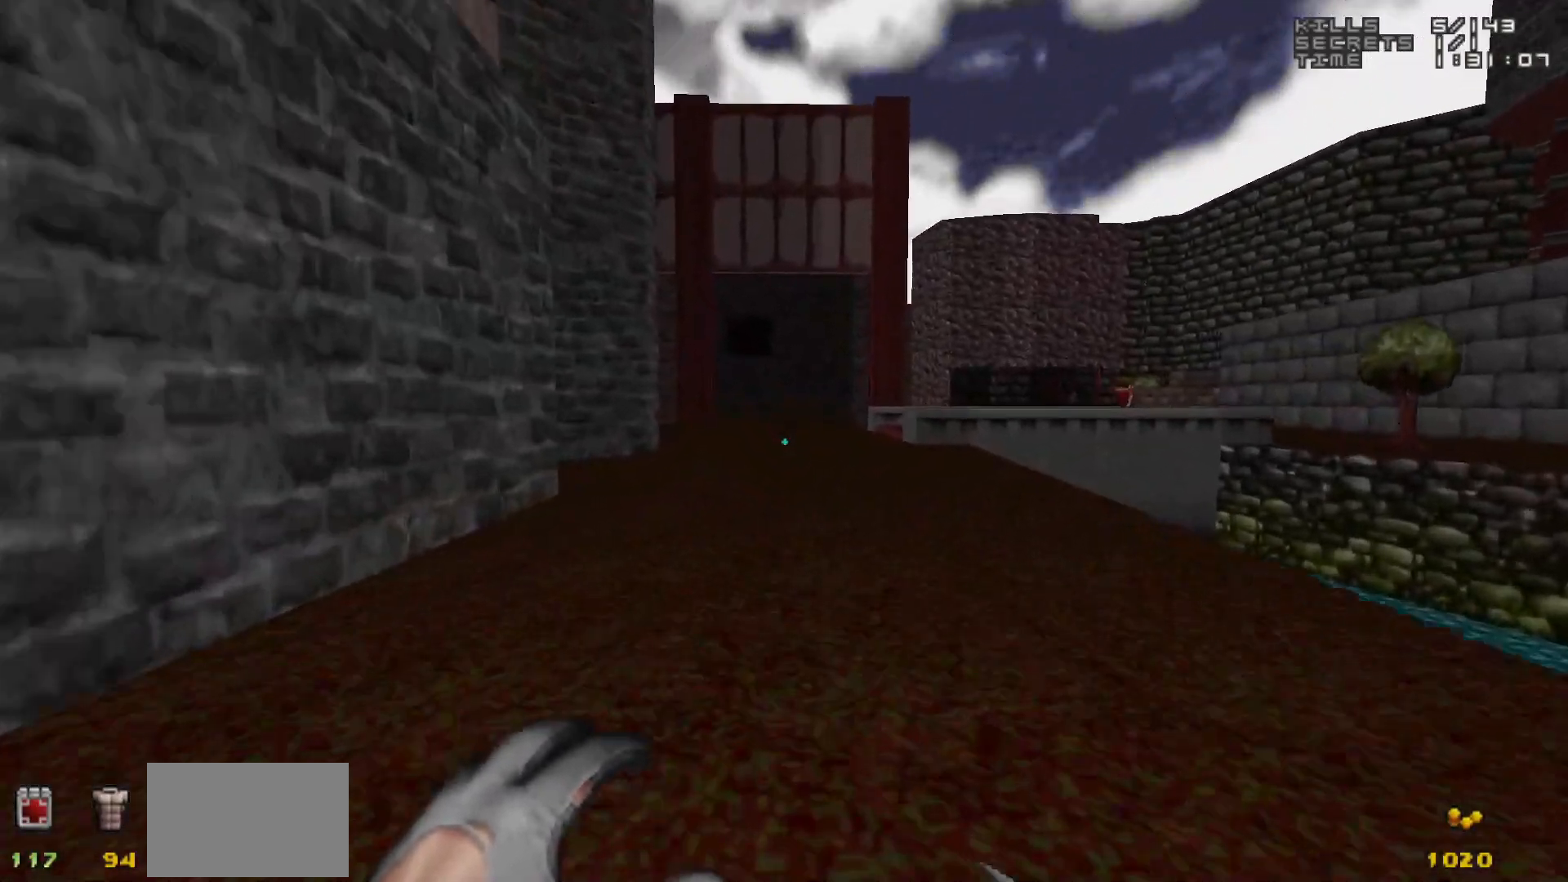
{"keys": ["w"], "mouse": [], "events": []}
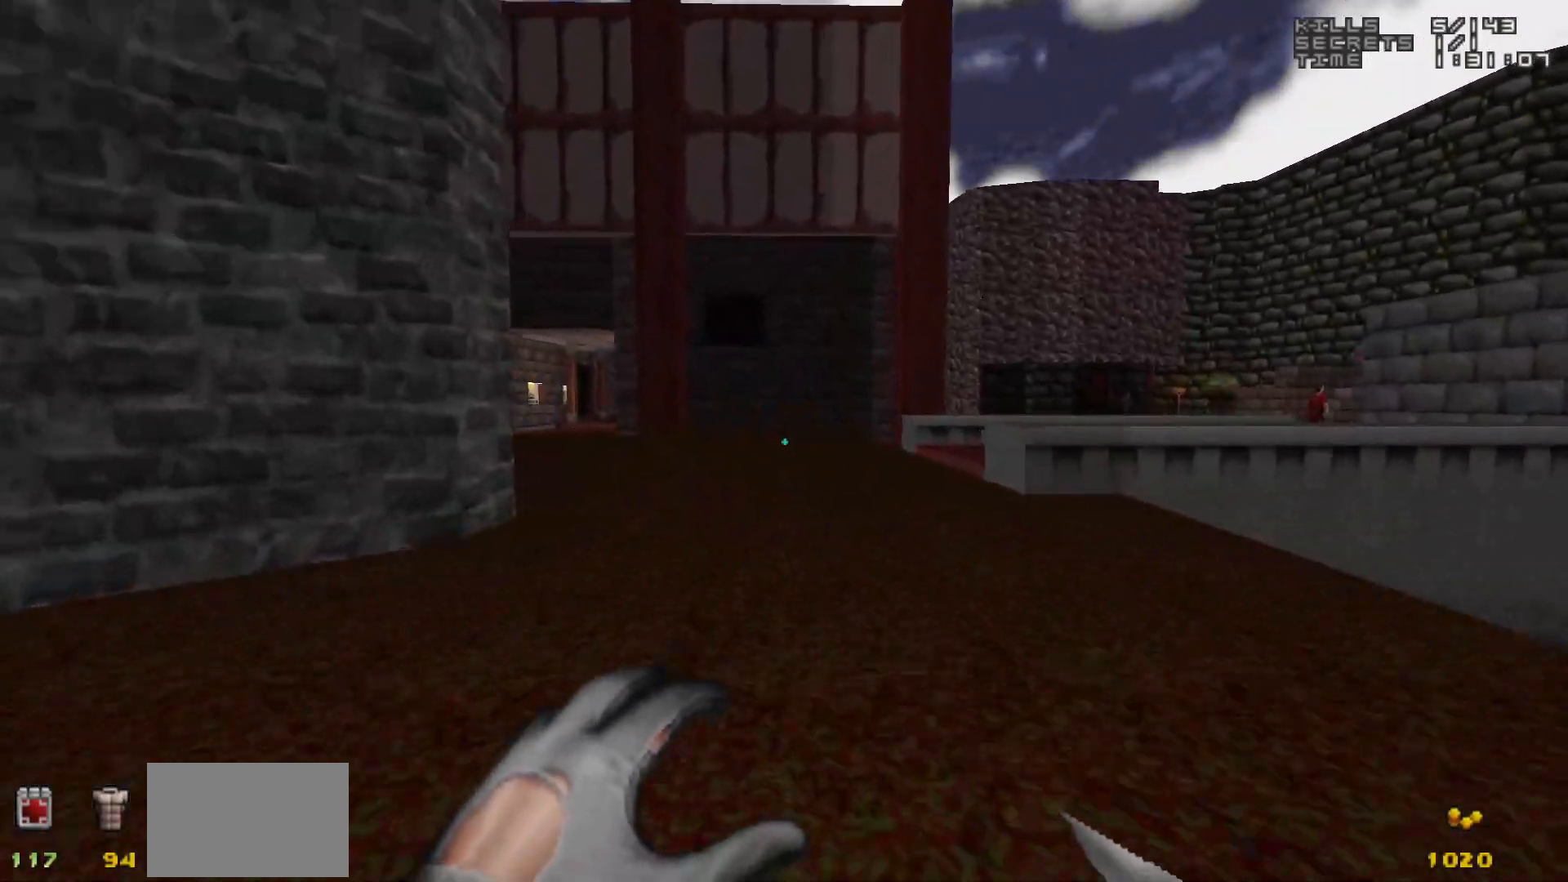
{"keys": ["c"], "mouse": [], "events": [[483, "c", "down"], [483, "w", "up"]]}
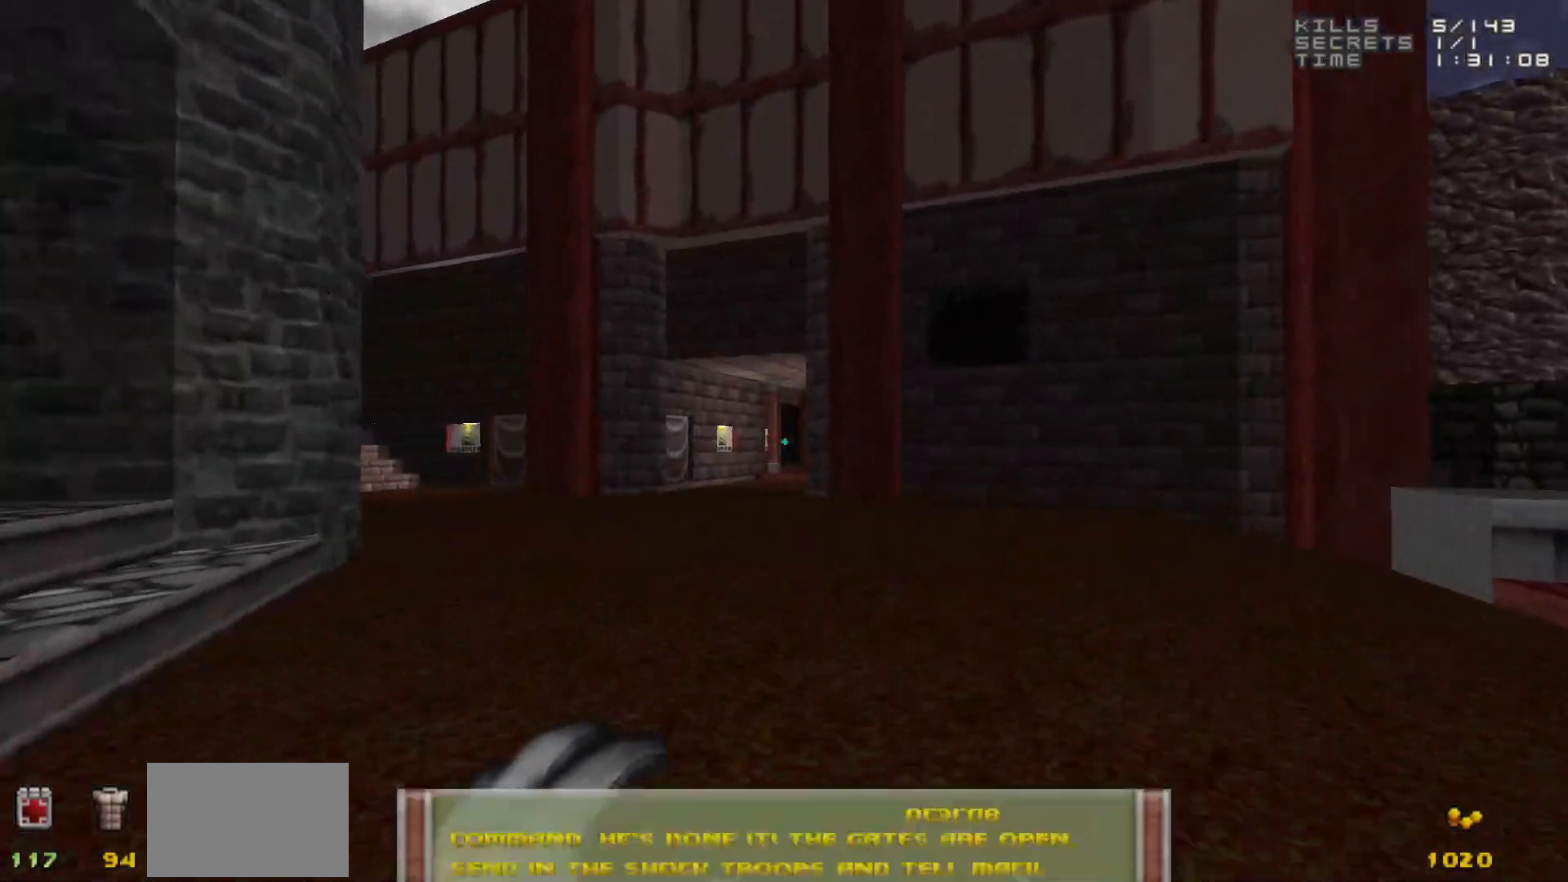
{"keys": [], "mouse": [], "events": [[33, "c", "up"]]}
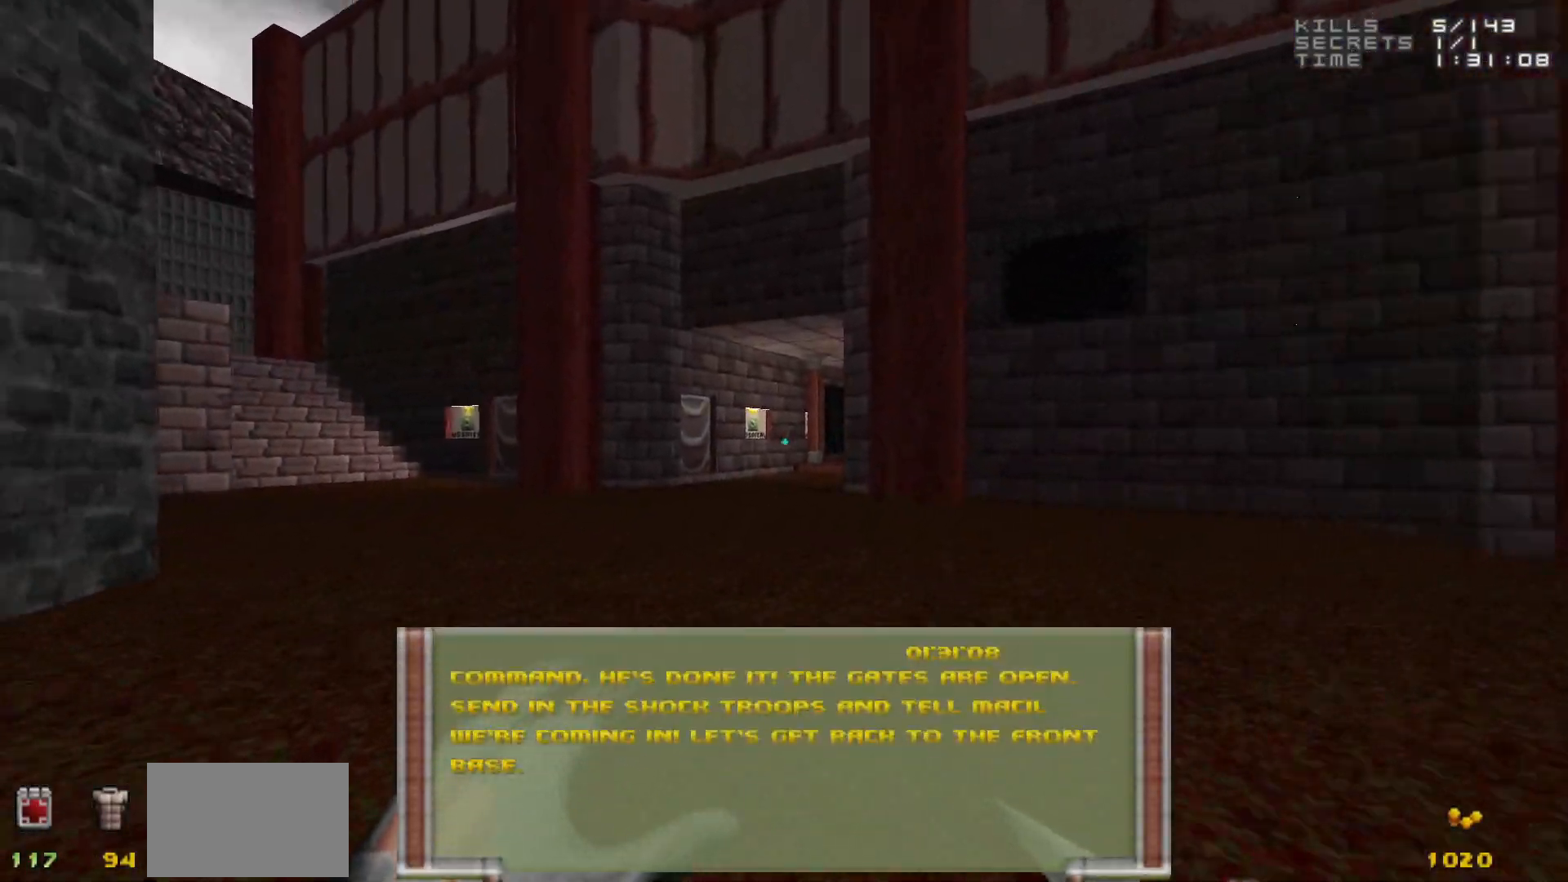
{"keys": ["d", "w"], "mouse": [], "events": [[267, "w", "down"], [317, "d", "down"]]}
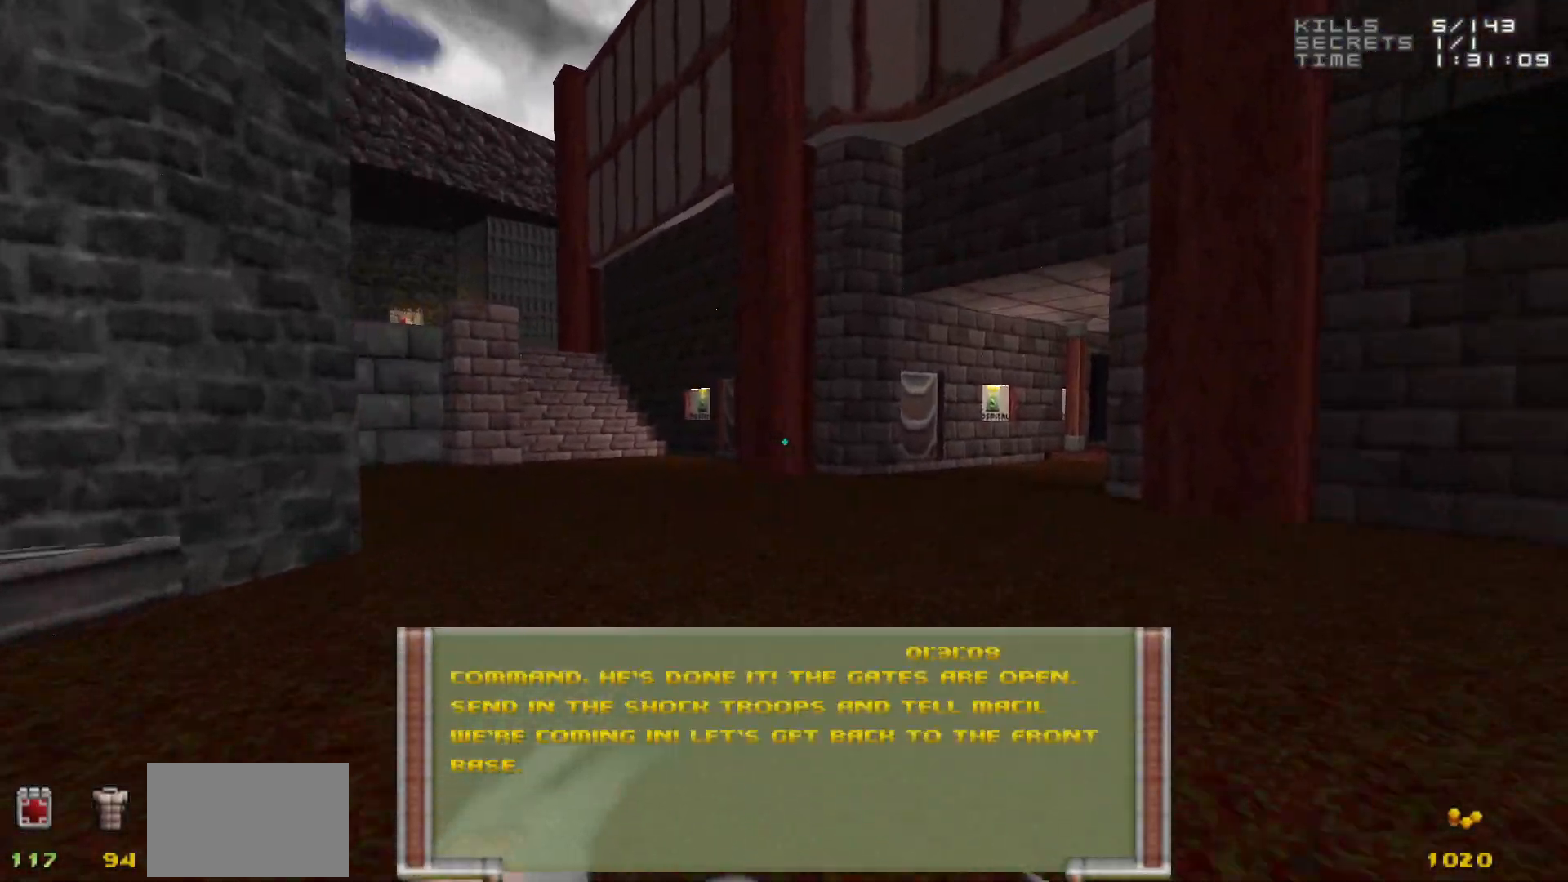
{"keys": [], "mouse": [], "events": [[17, "d", "up"], [17, "w", "up"]]}
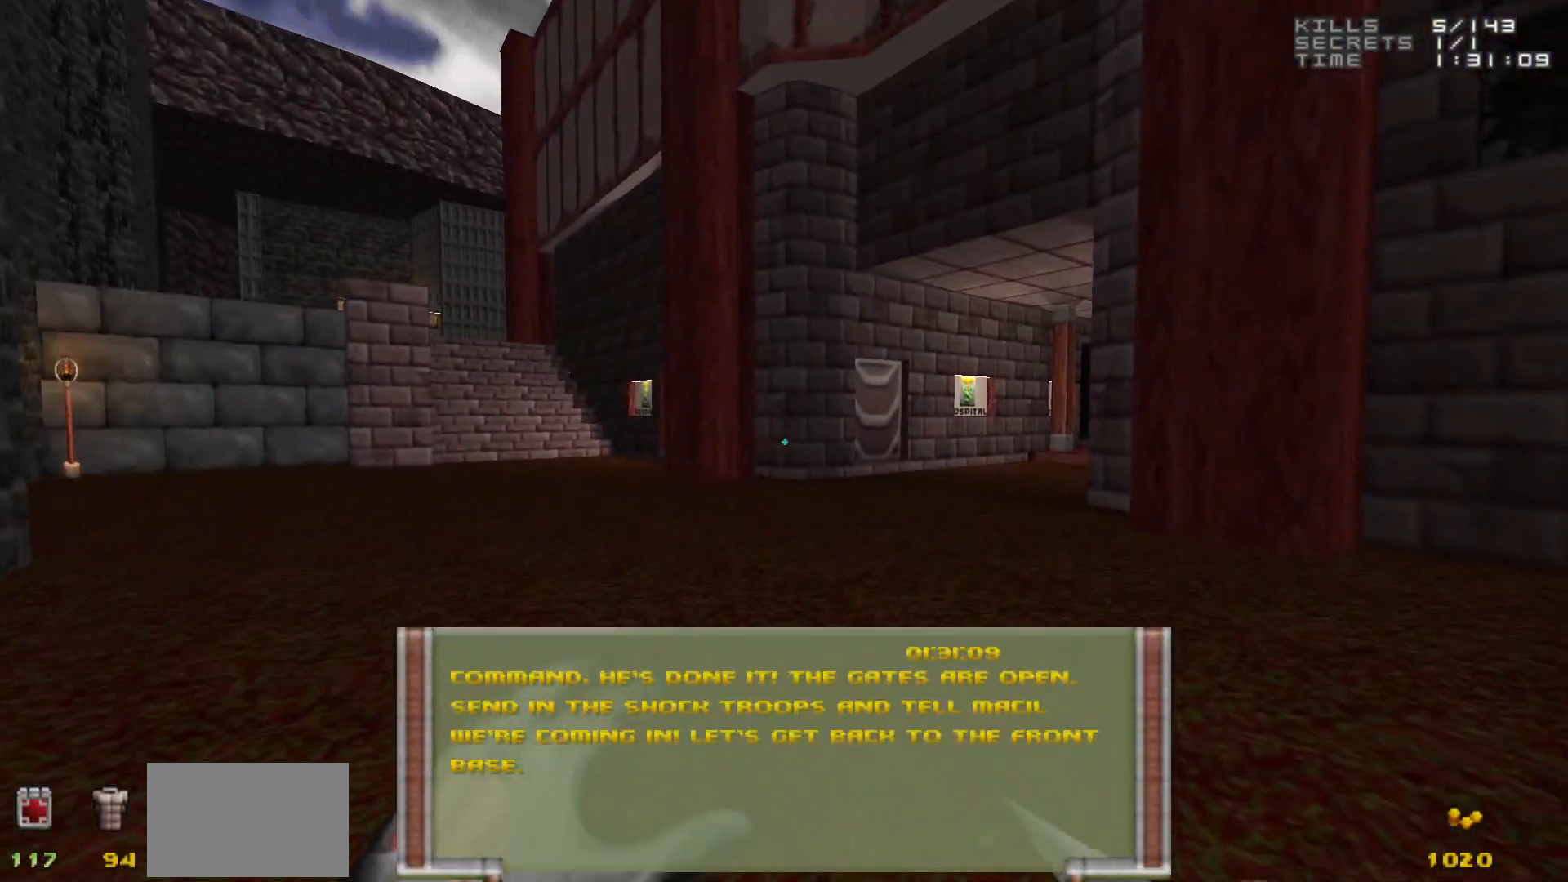
{"keys": [], "mouse": [], "events": []}
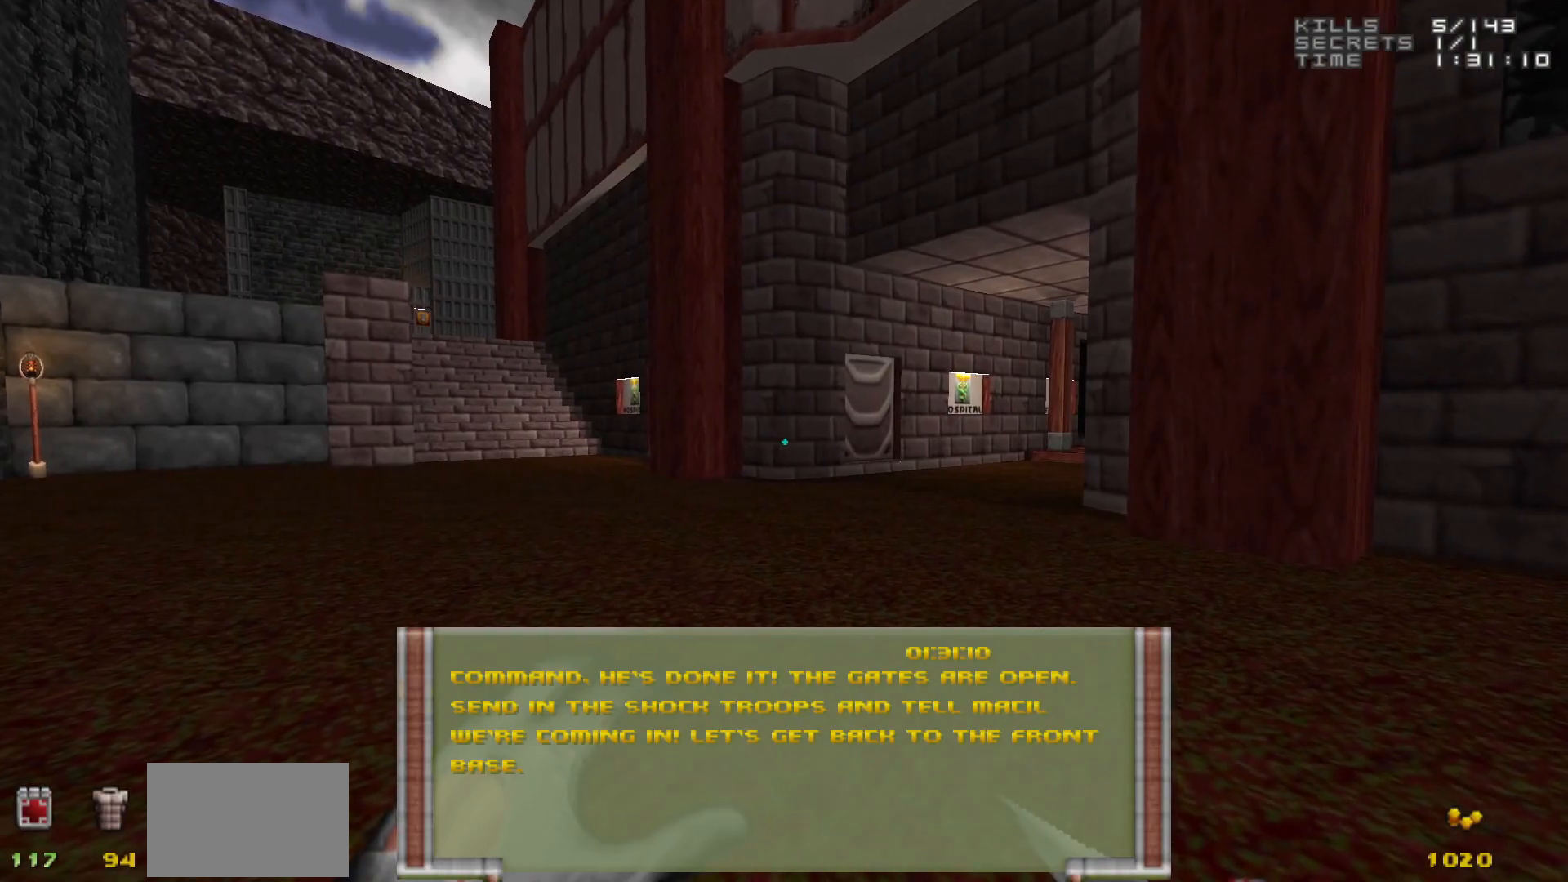
{"keys": [], "mouse": [], "events": [[283, "w", "down"], [367, "d", "down"], [417, "w", "up"], [467, "d", "up"]]}
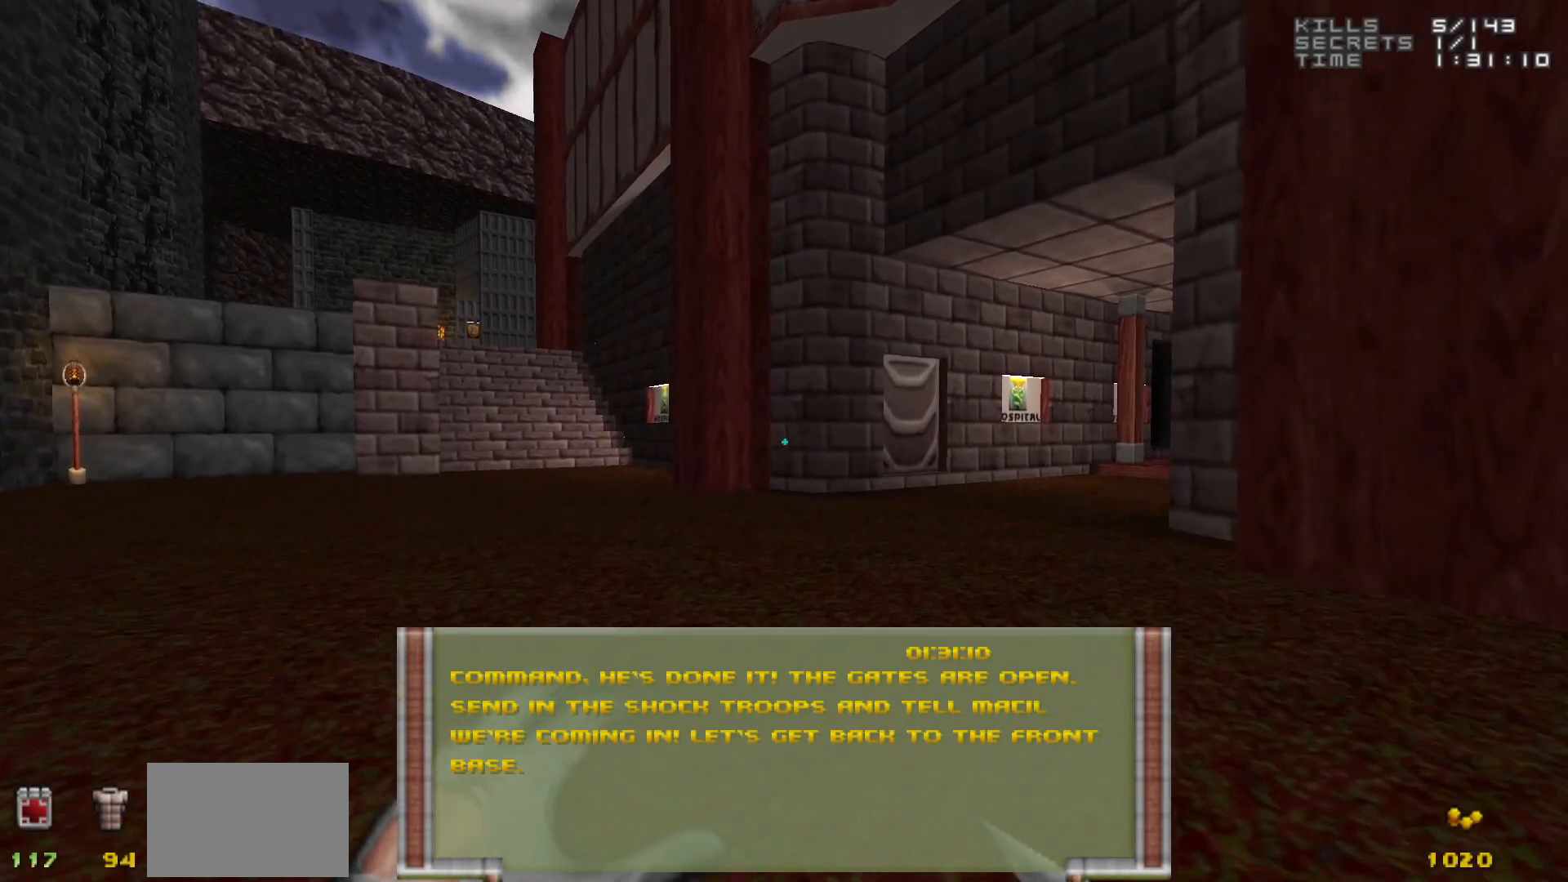
{"keys": [], "mouse": [], "events": []}
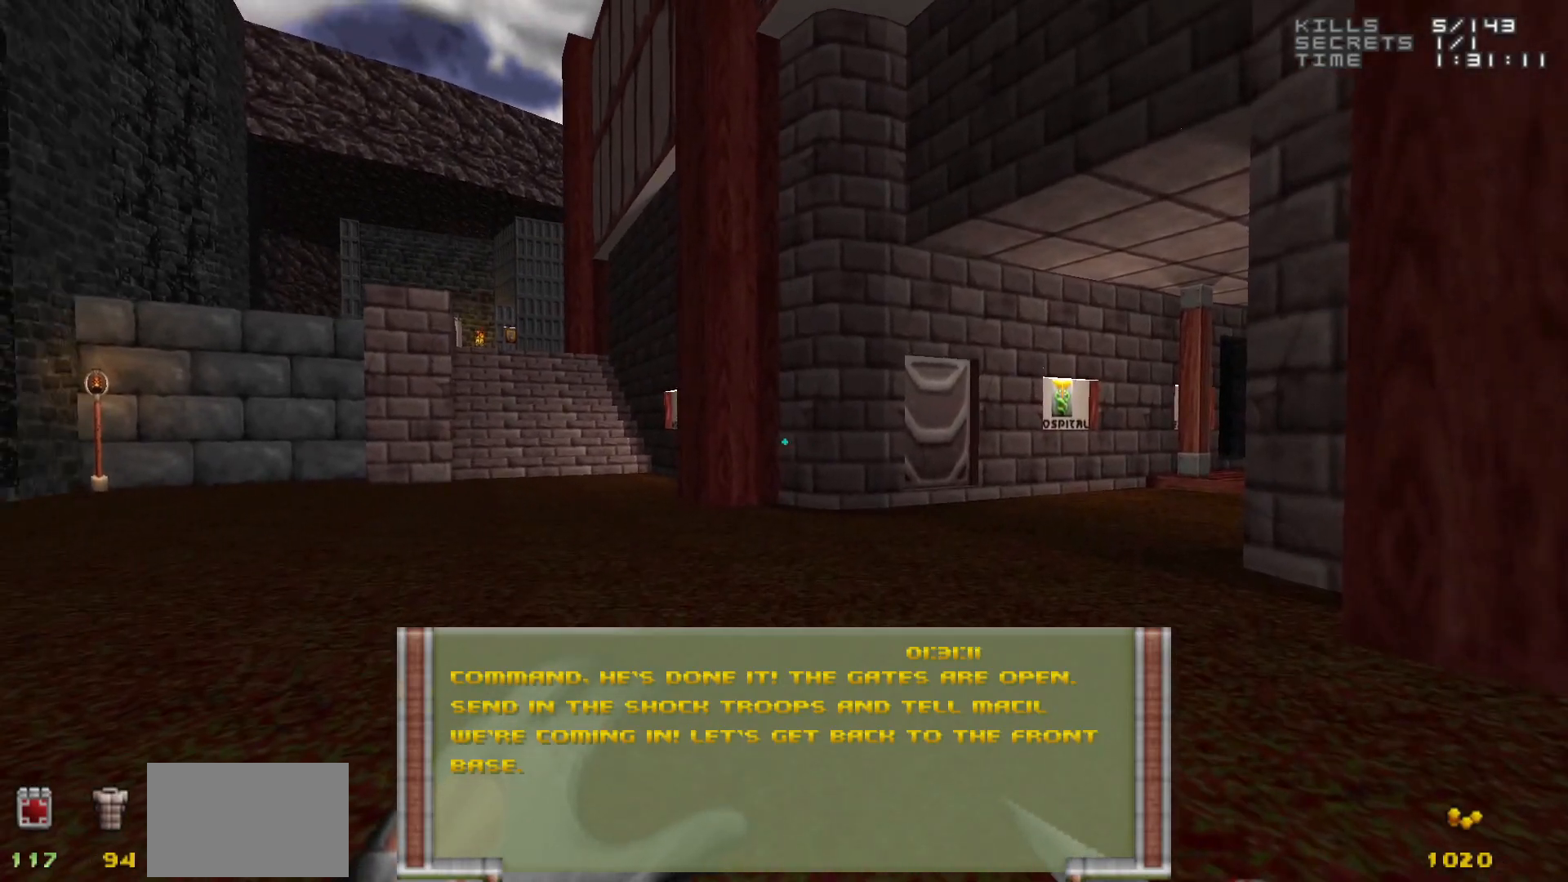
{"keys": [], "mouse": [], "events": [[267, "w", "down"], [400, "w", "up"]]}
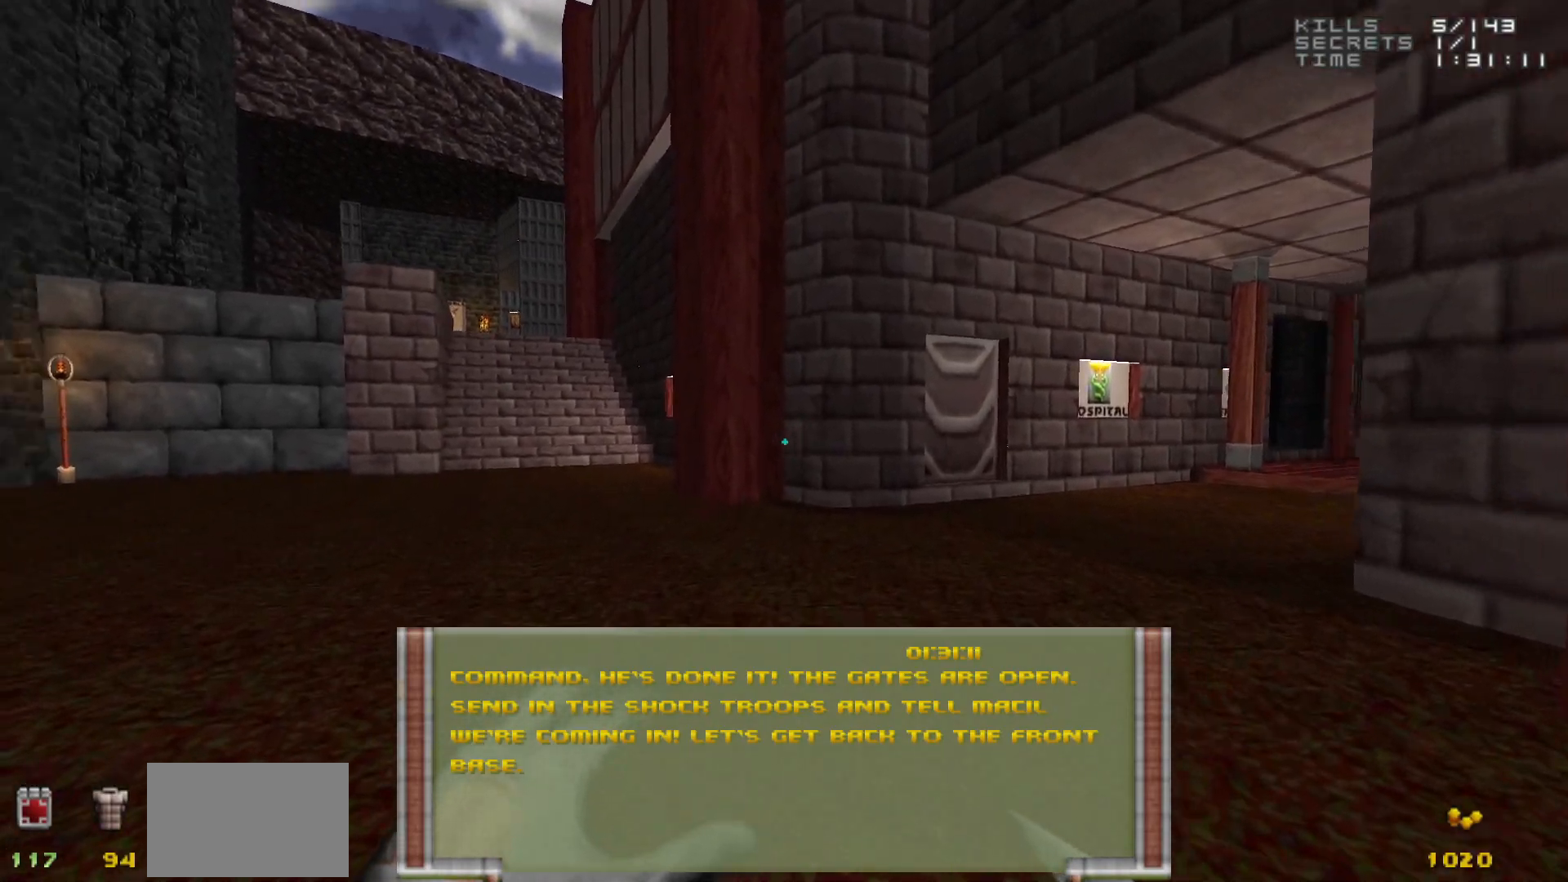
{"keys": [], "mouse": [], "events": []}